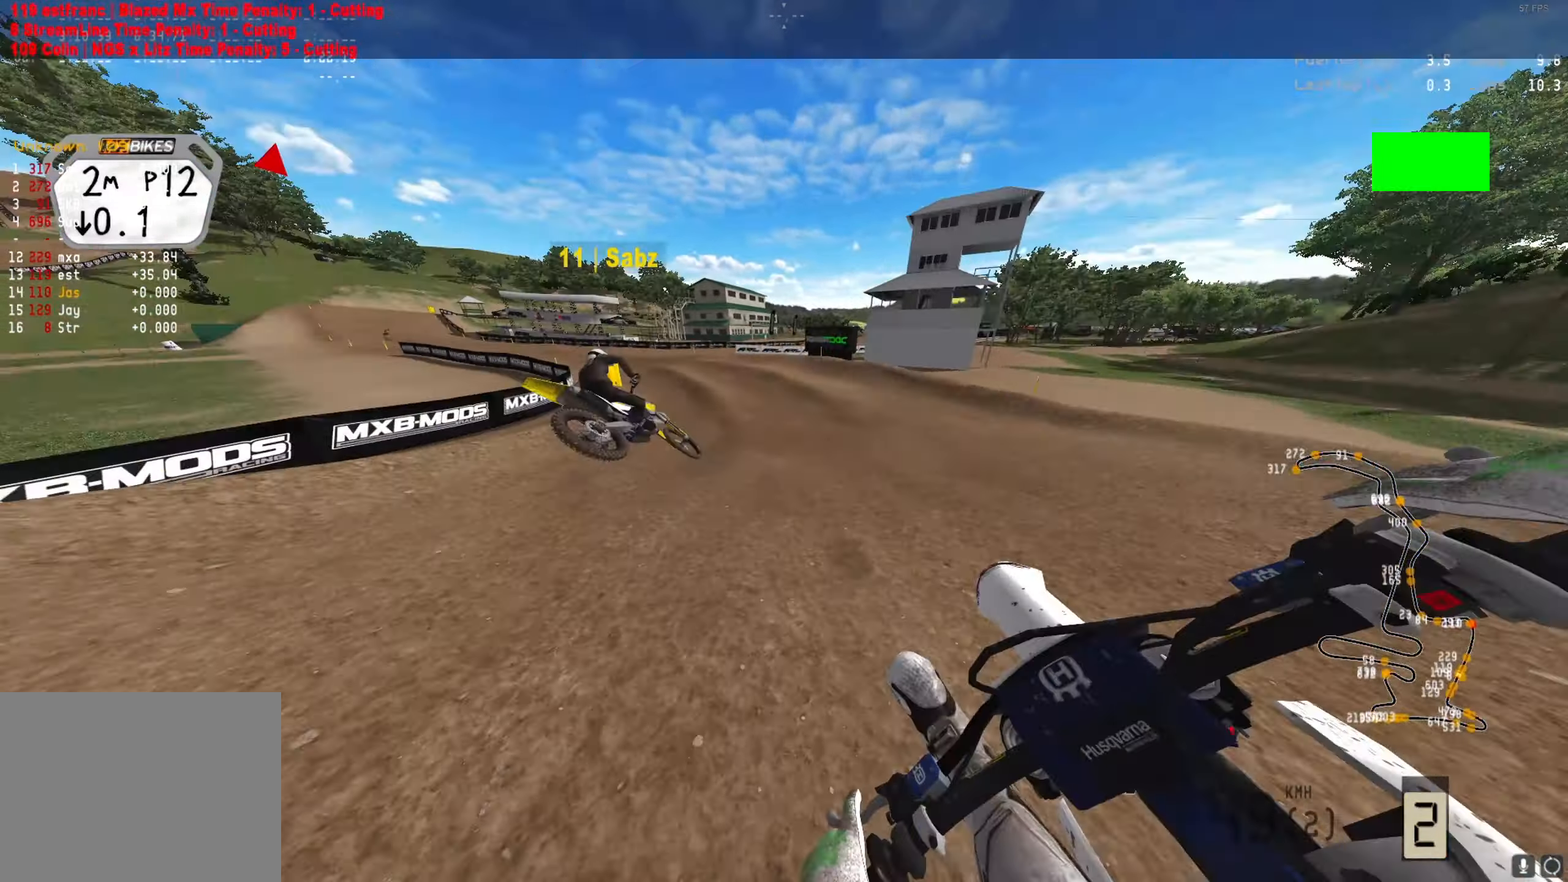
Gameplay with a controller (Xbox layout); each line is a JSON object with the inputs held at the frame after it. "events" lists button and stick changes between this image and that frame as [ms after this image, input, new state], when the widget could be followed in between.
{"buttons": ["R2"], "left_stick": "down-left", "right_stick": "center", "events": [[200, "R2", "down"], [233, "right_stick", "down-right"], [500, "right_stick", "center"]]}
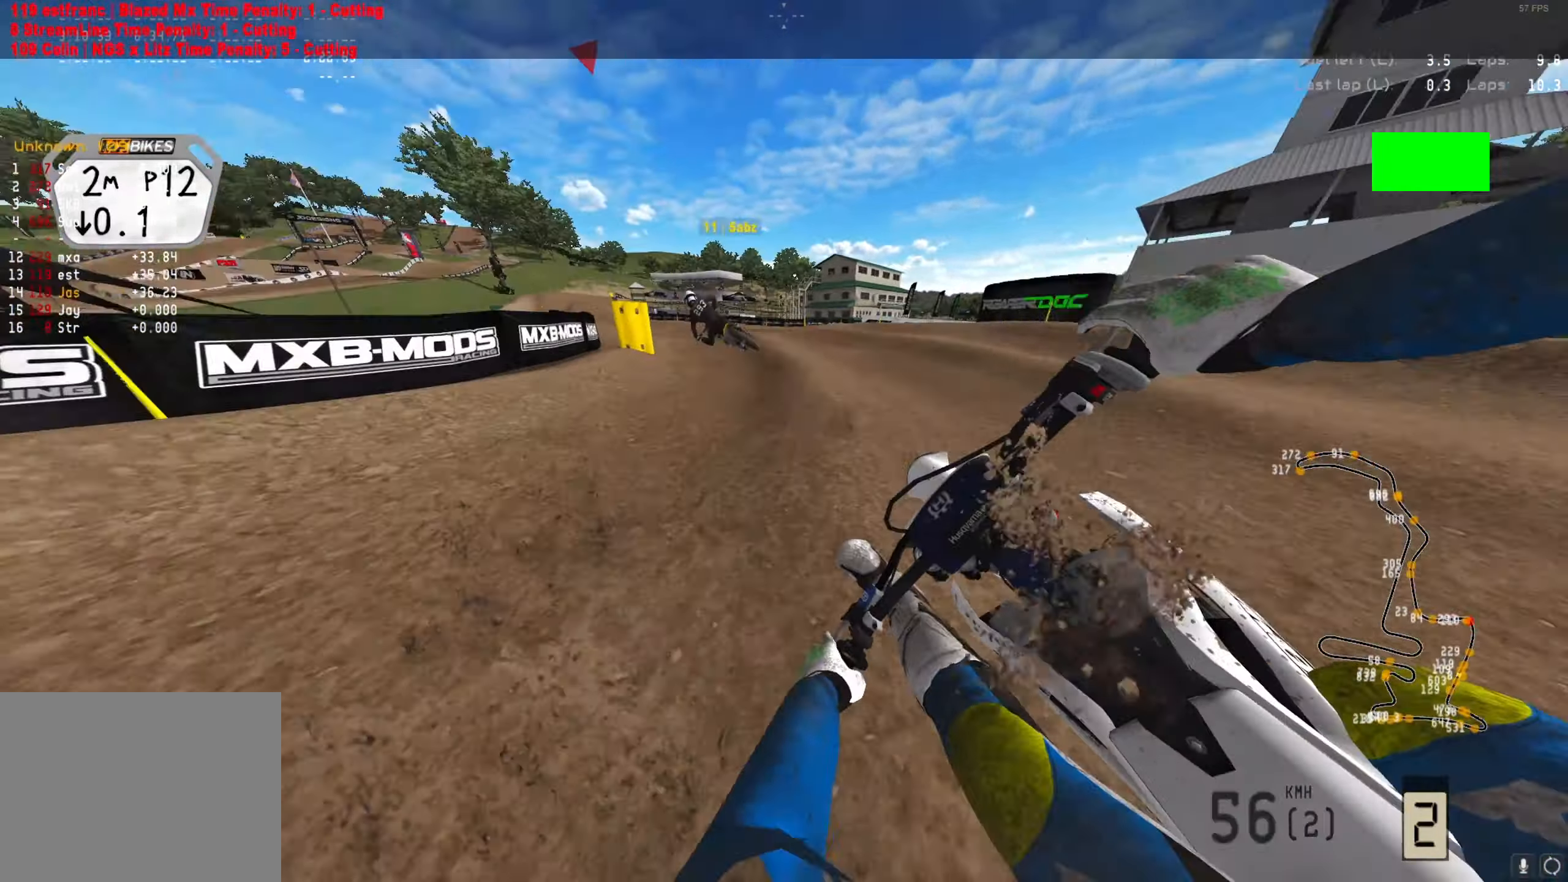
{"buttons": ["R2"], "left_stick": "down-left", "right_stick": "center", "events": [[333, "right_stick", "up"], [500, "right_stick", "center"]]}
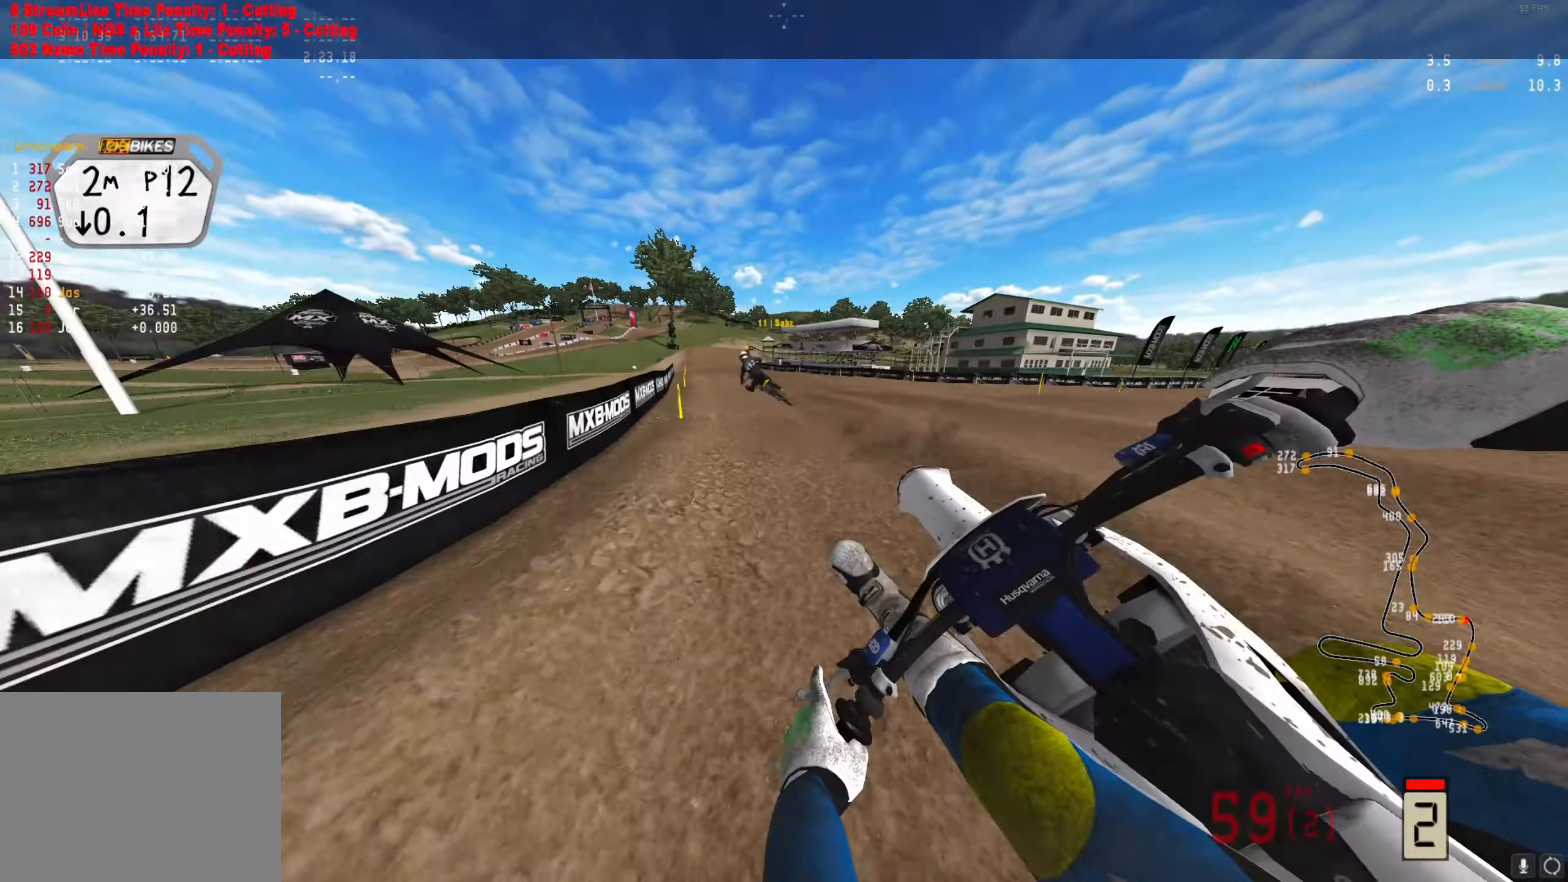
{"buttons": ["R2"], "left_stick": "center", "right_stick": "down", "events": [[67, "right_stick", "down"], [367, "Y", "down"], [367, "left_stick", "center"], [467, "Y", "up"]]}
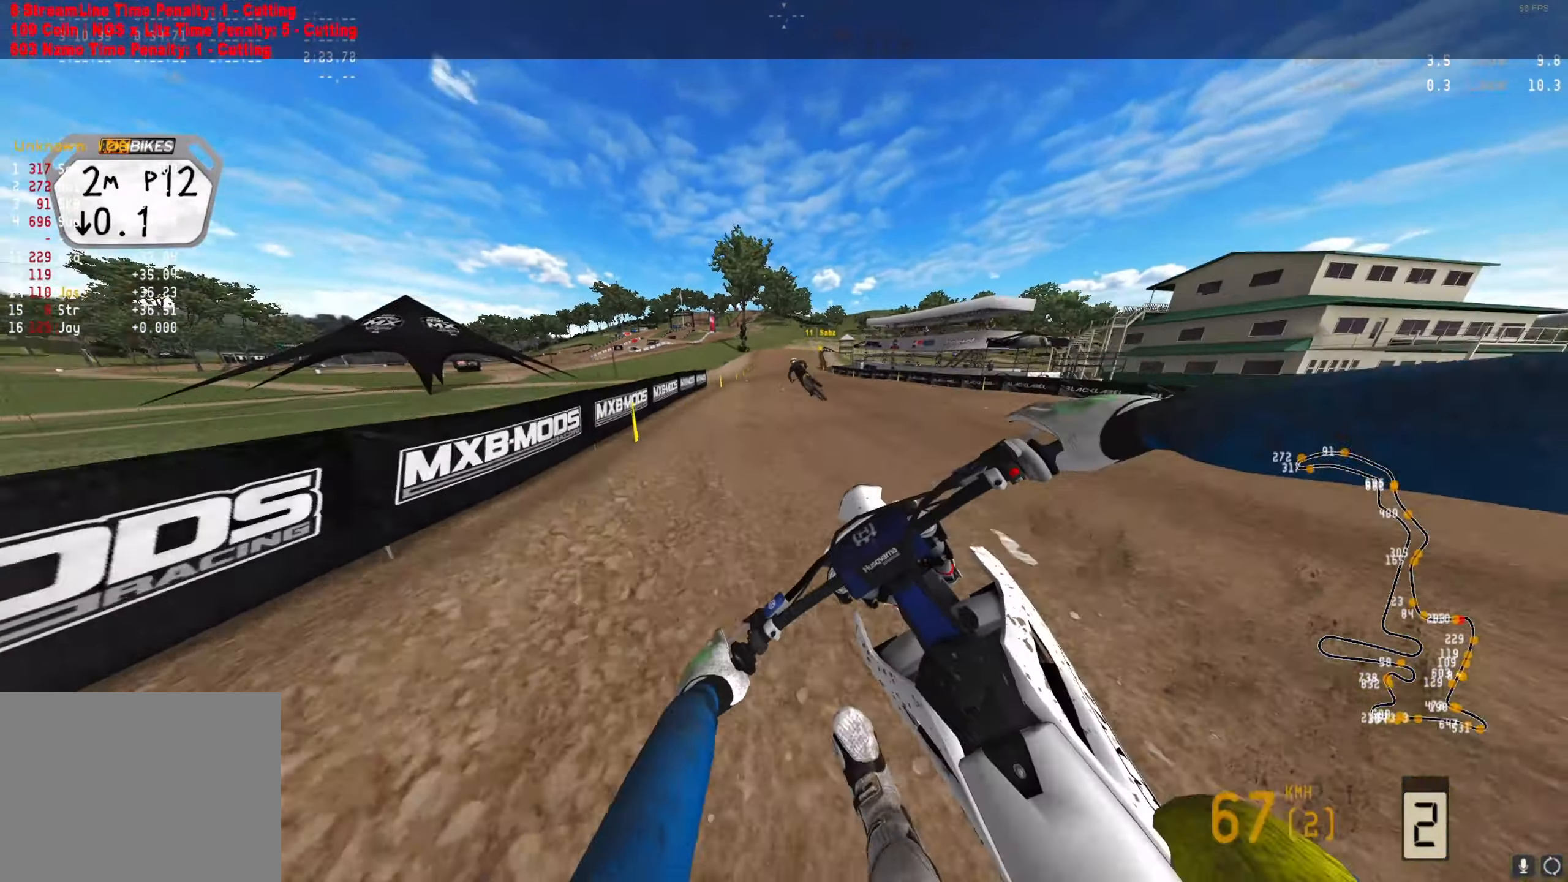
{"buttons": ["A", "R2"], "left_stick": "center", "right_stick": "down-right", "events": [[67, "right_stick", "down-right"], [400, "A", "down"]]}
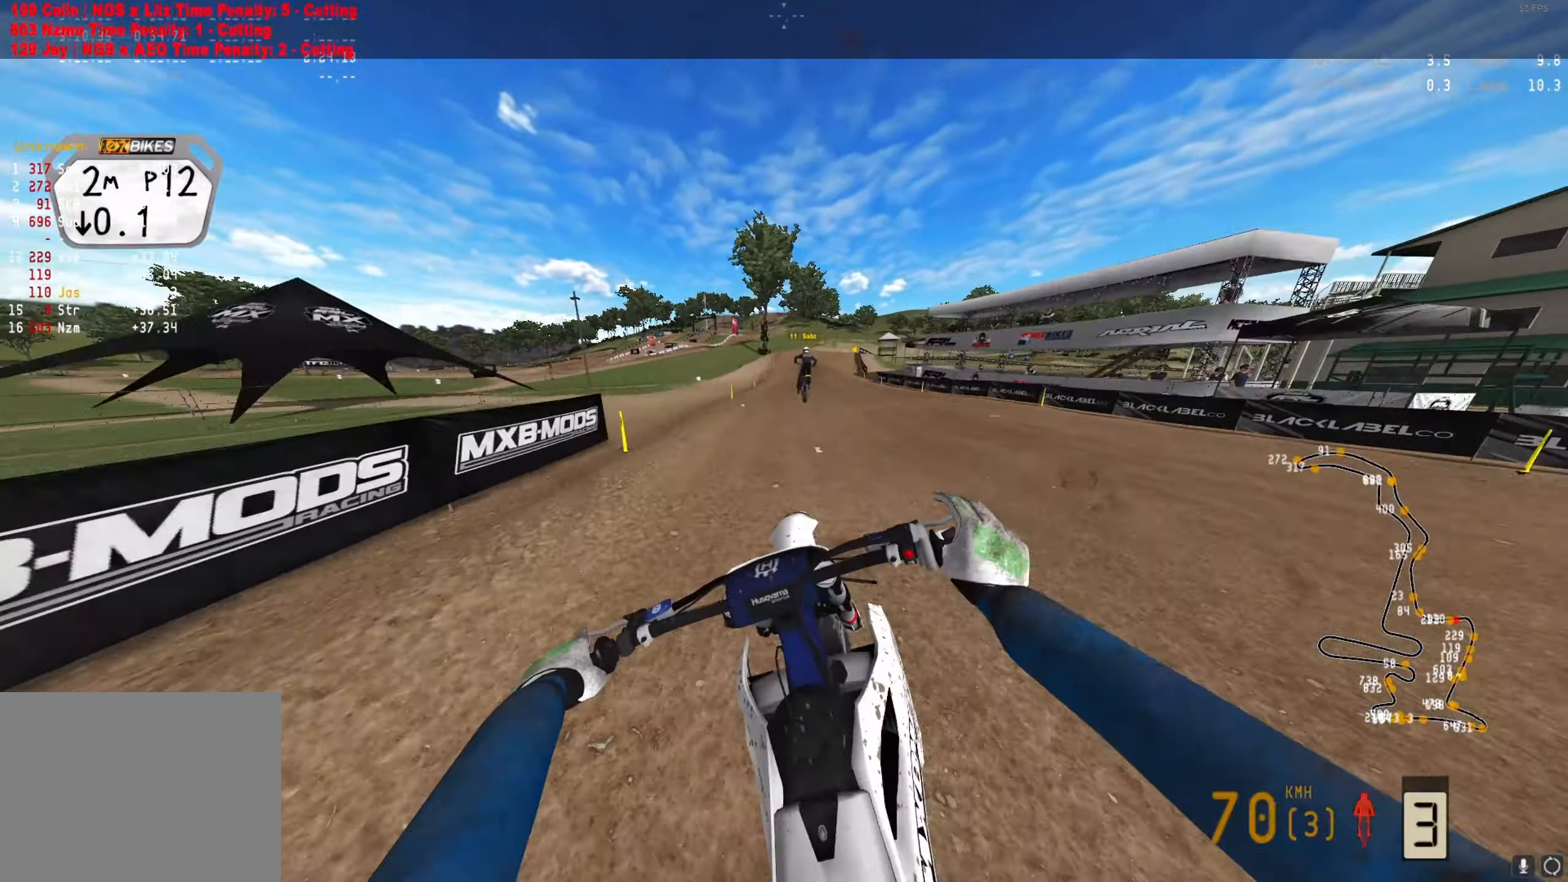
{"buttons": ["R2"], "left_stick": "right", "right_stick": "down-right", "events": [[33, "A", "up"], [500, "left_stick", "right"]]}
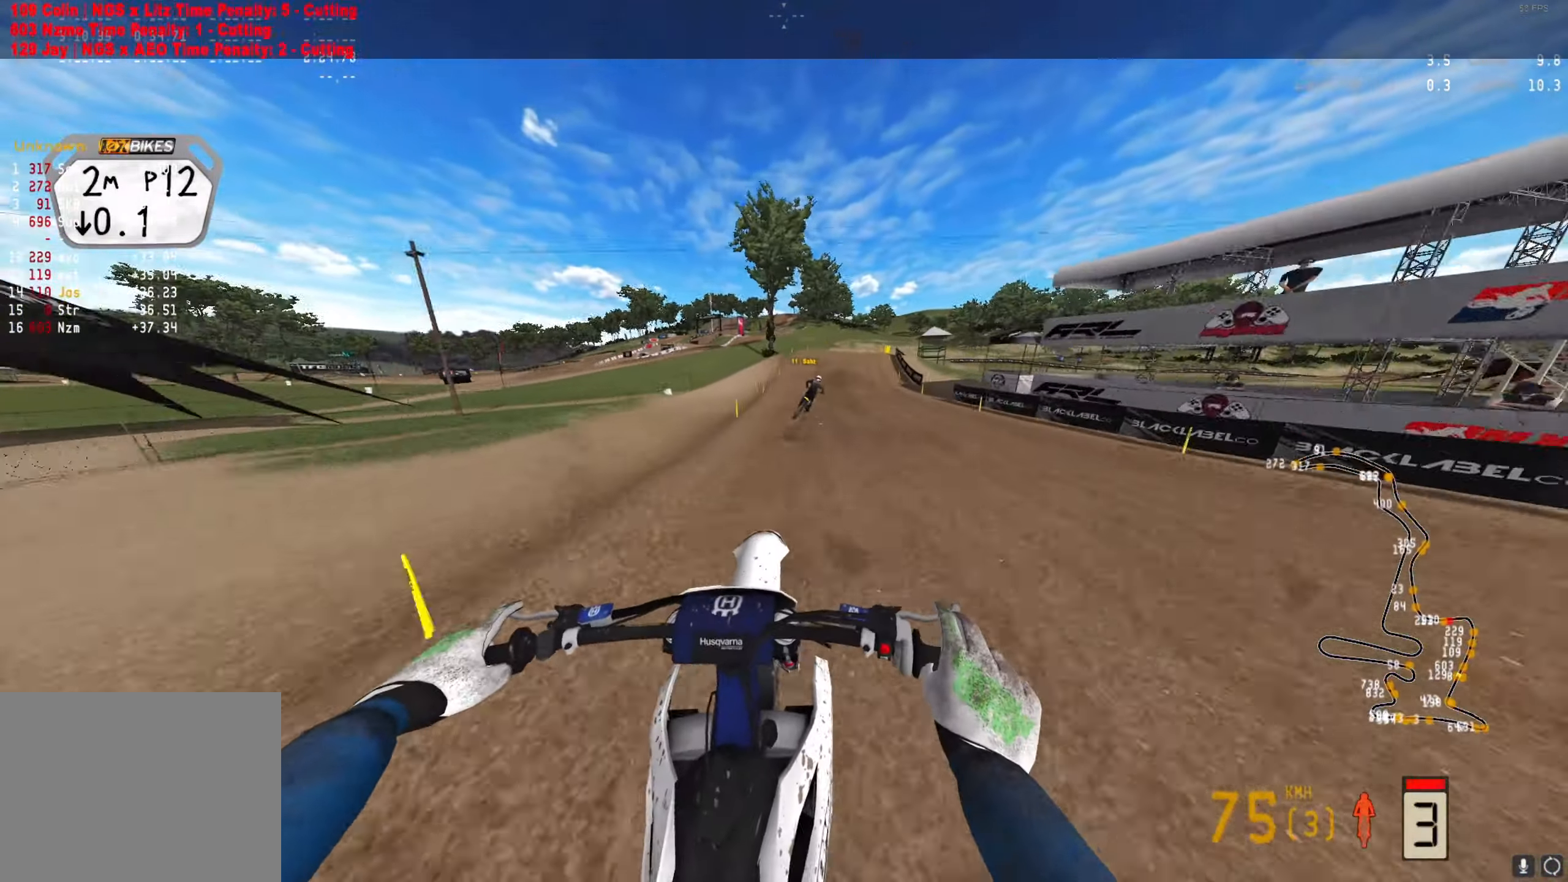
{"buttons": ["R2"], "left_stick": "right", "right_stick": "center", "events": [[233, "right_stick", "down"], [467, "right_stick", "center"]]}
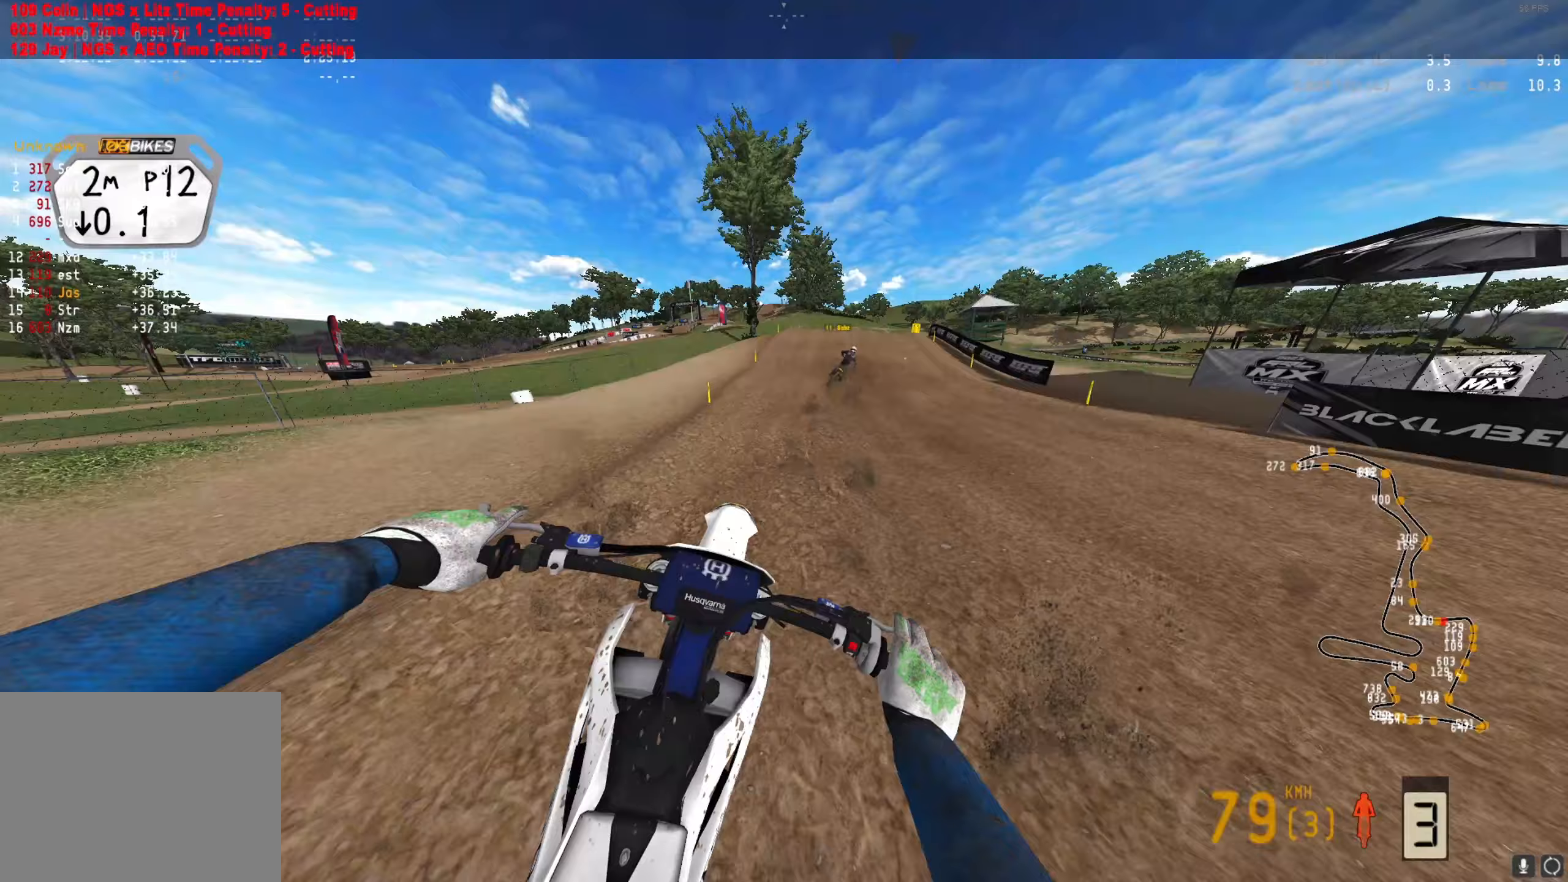
{"buttons": ["R2"], "left_stick": "right", "right_stick": "center", "events": []}
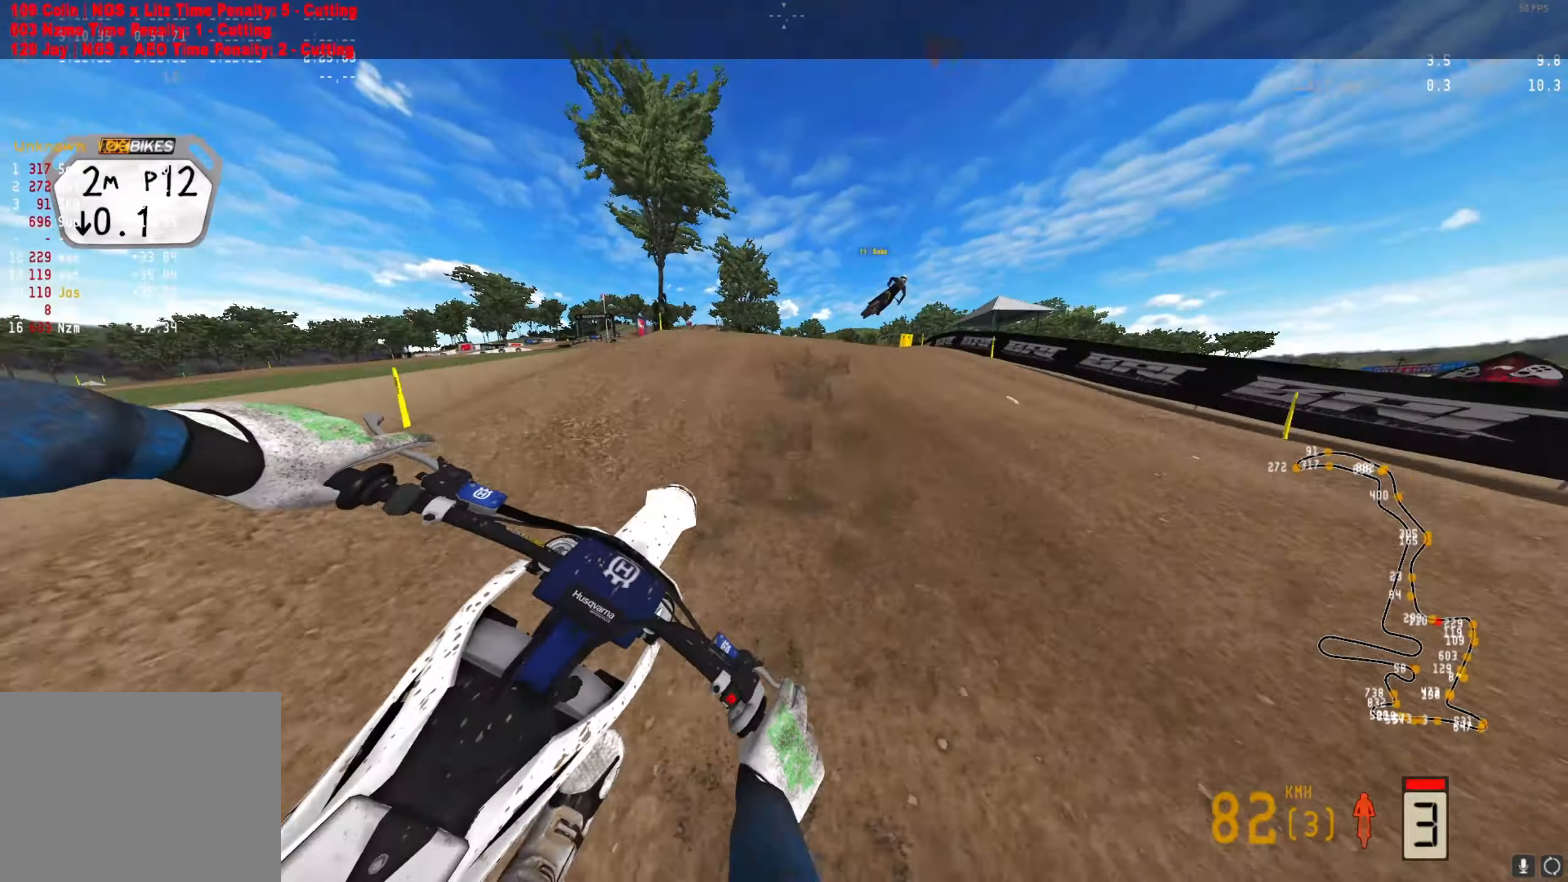
{"buttons": [], "left_stick": "right", "right_stick": "center", "events": [[33, "R2", "up"], [200, "R2", "down"], [300, "R2", "up"], [400, "A", "down"], [467, "A", "up"]]}
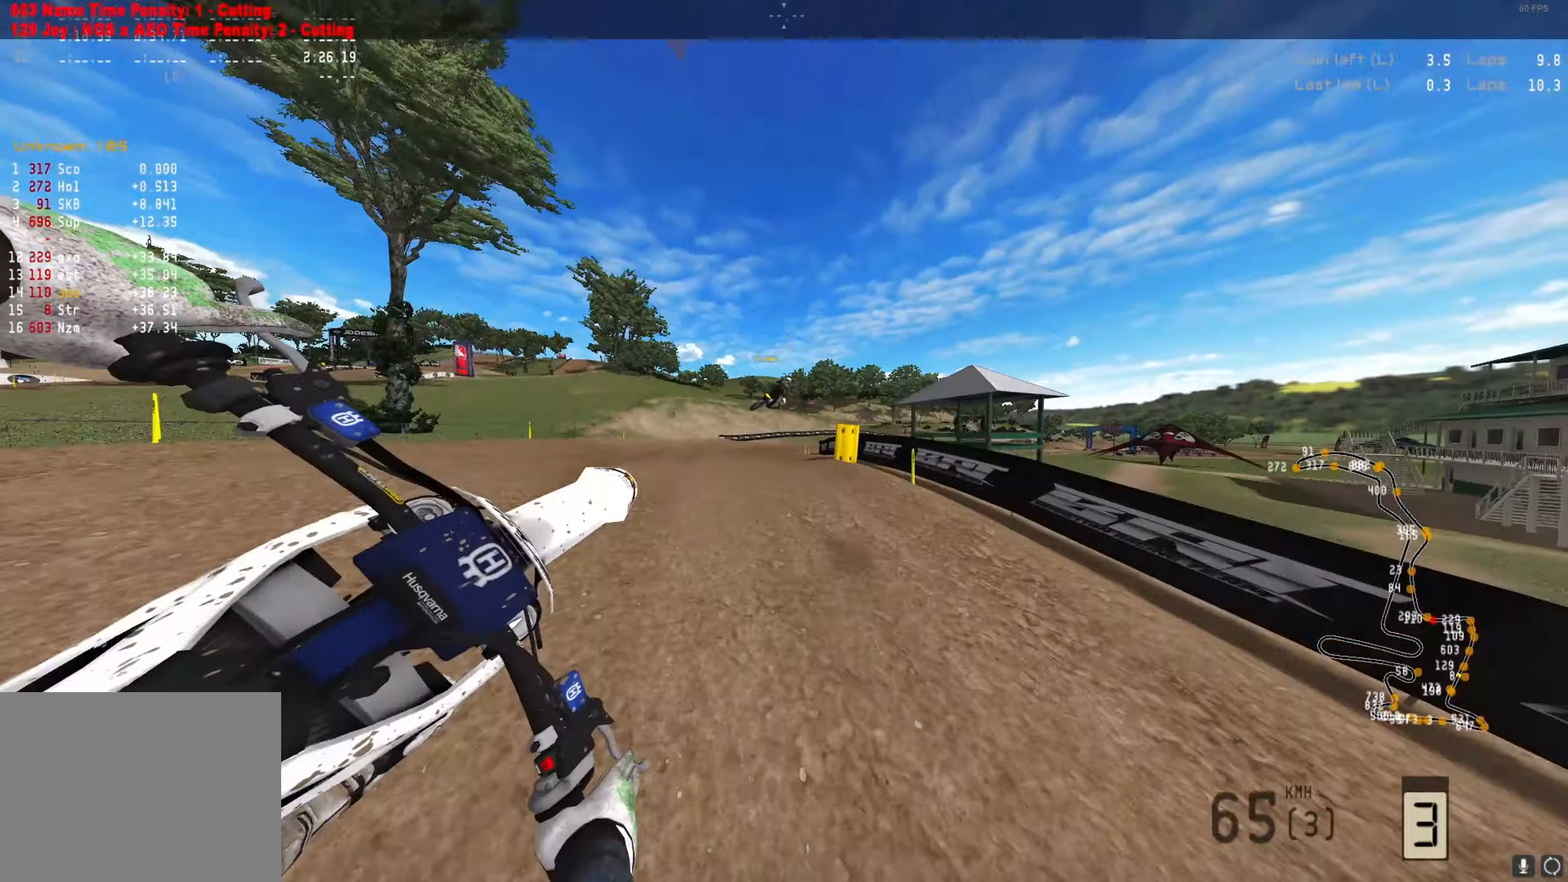
{"buttons": ["R2"], "left_stick": "left", "right_stick": "center", "events": [[67, "left_stick", "center"], [100, "A", "down"], [167, "R2", "down"], [200, "A", "up"], [200, "left_stick", "left"]]}
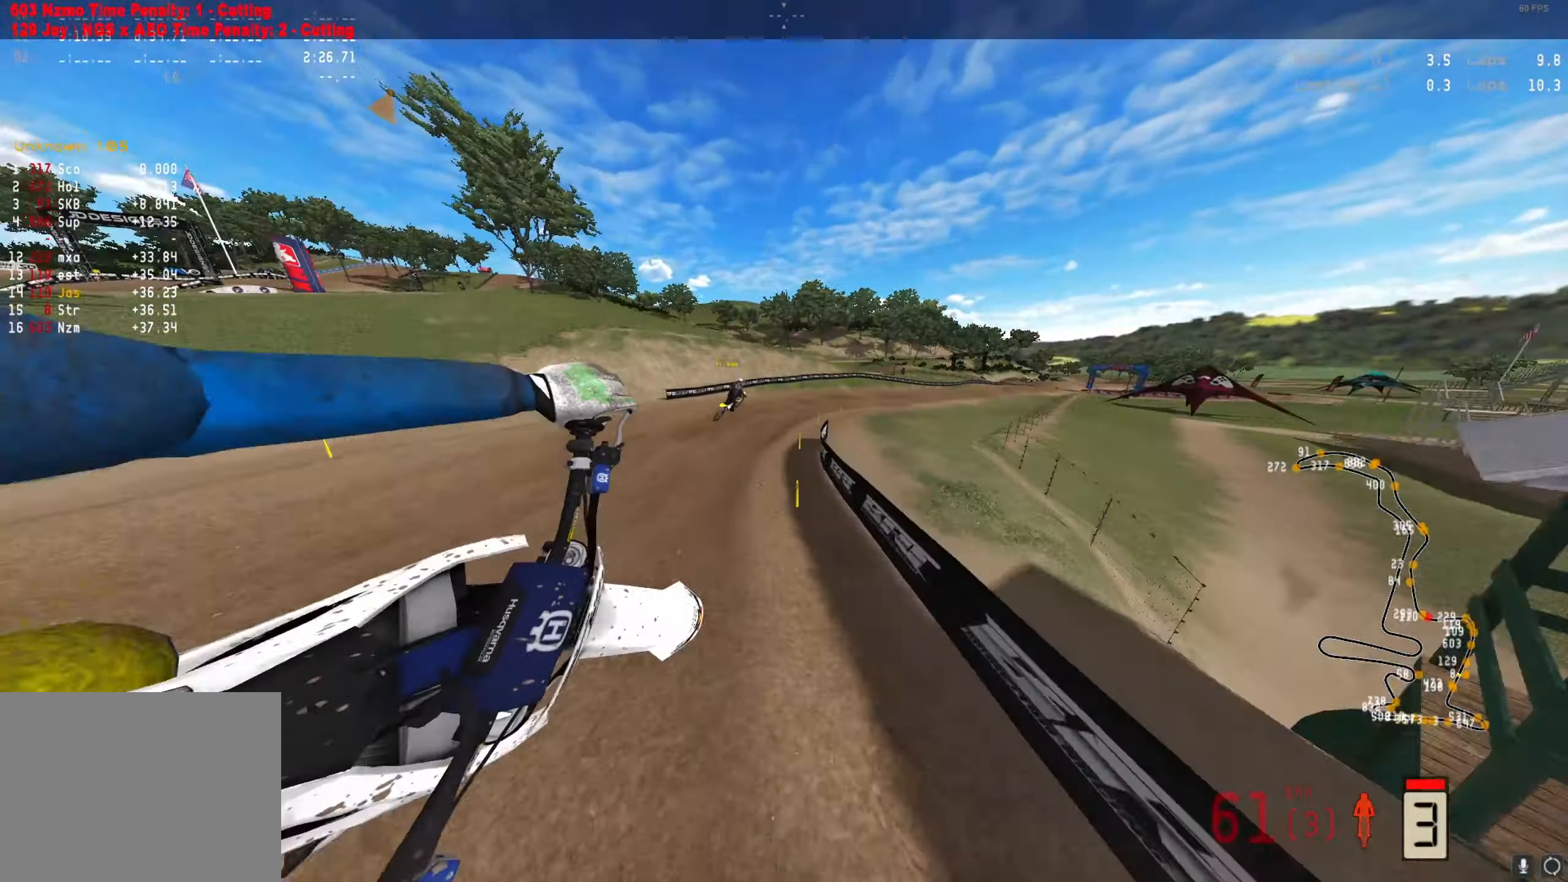
{"buttons": ["R2"], "left_stick": "right", "right_stick": "up", "events": [[100, "right_stick", "up"], [267, "left_stick", "center"], [500, "left_stick", "right"]]}
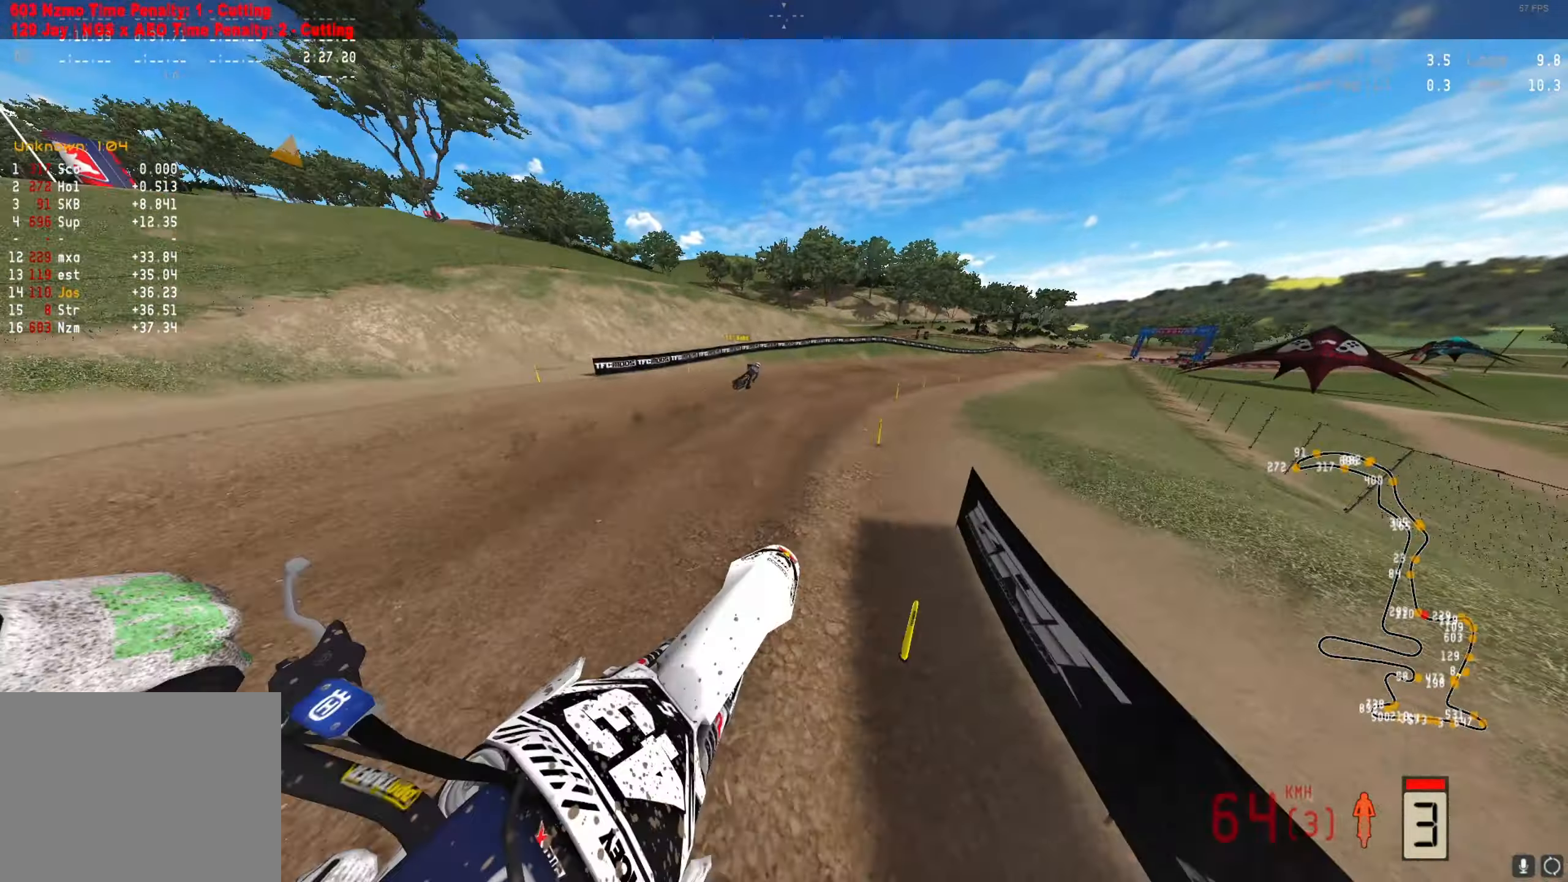
{"buttons": ["R2"], "left_stick": "right", "right_stick": "down", "events": [[133, "right_stick", "down"]]}
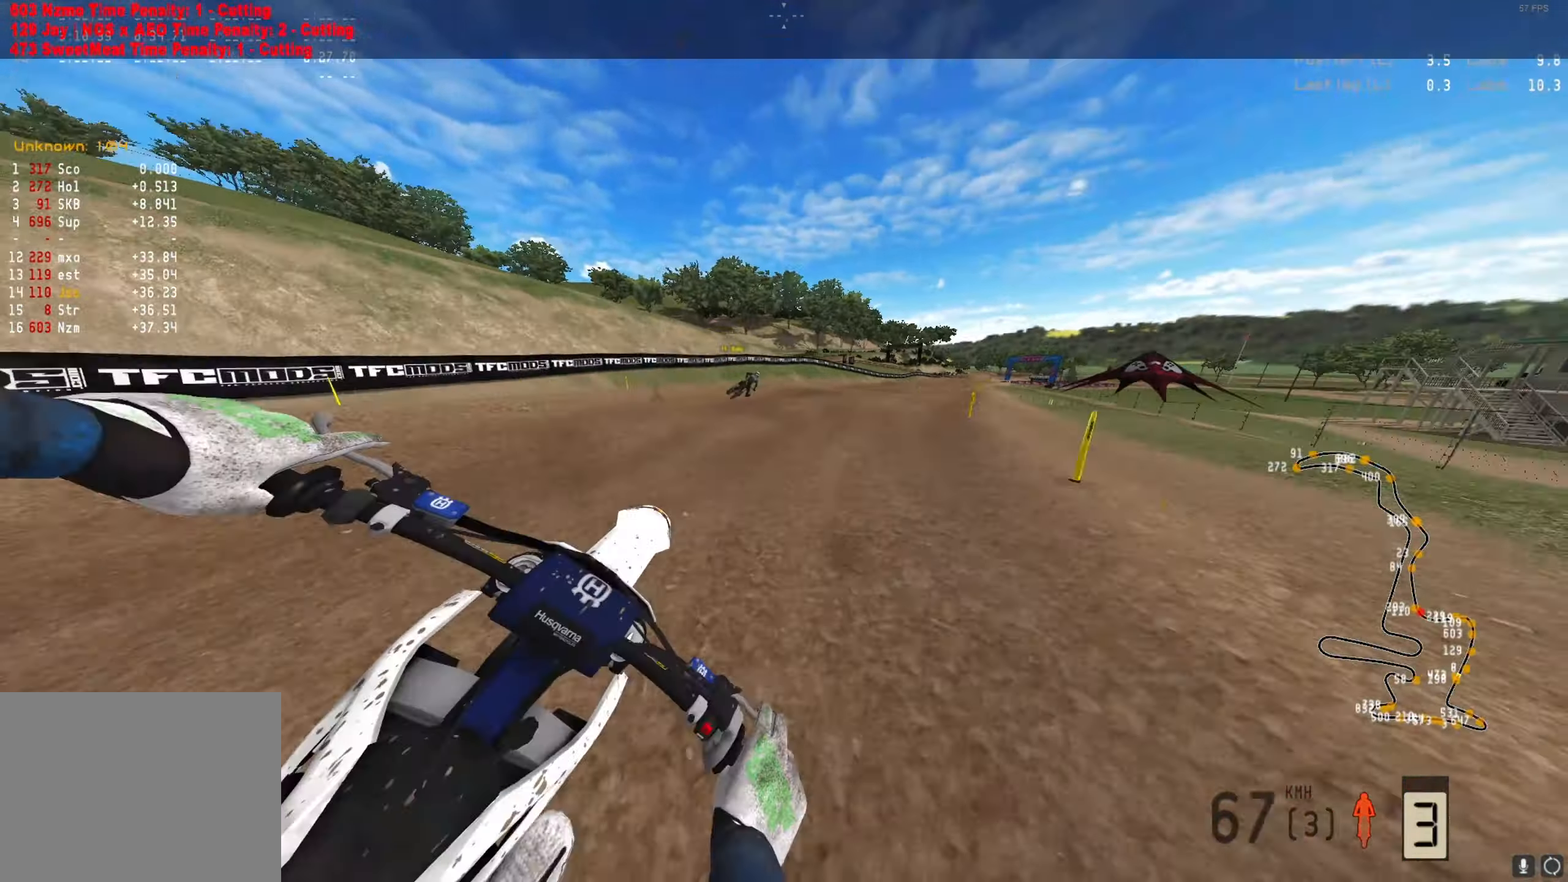
{"buttons": ["R2"], "left_stick": "right", "right_stick": "down", "events": []}
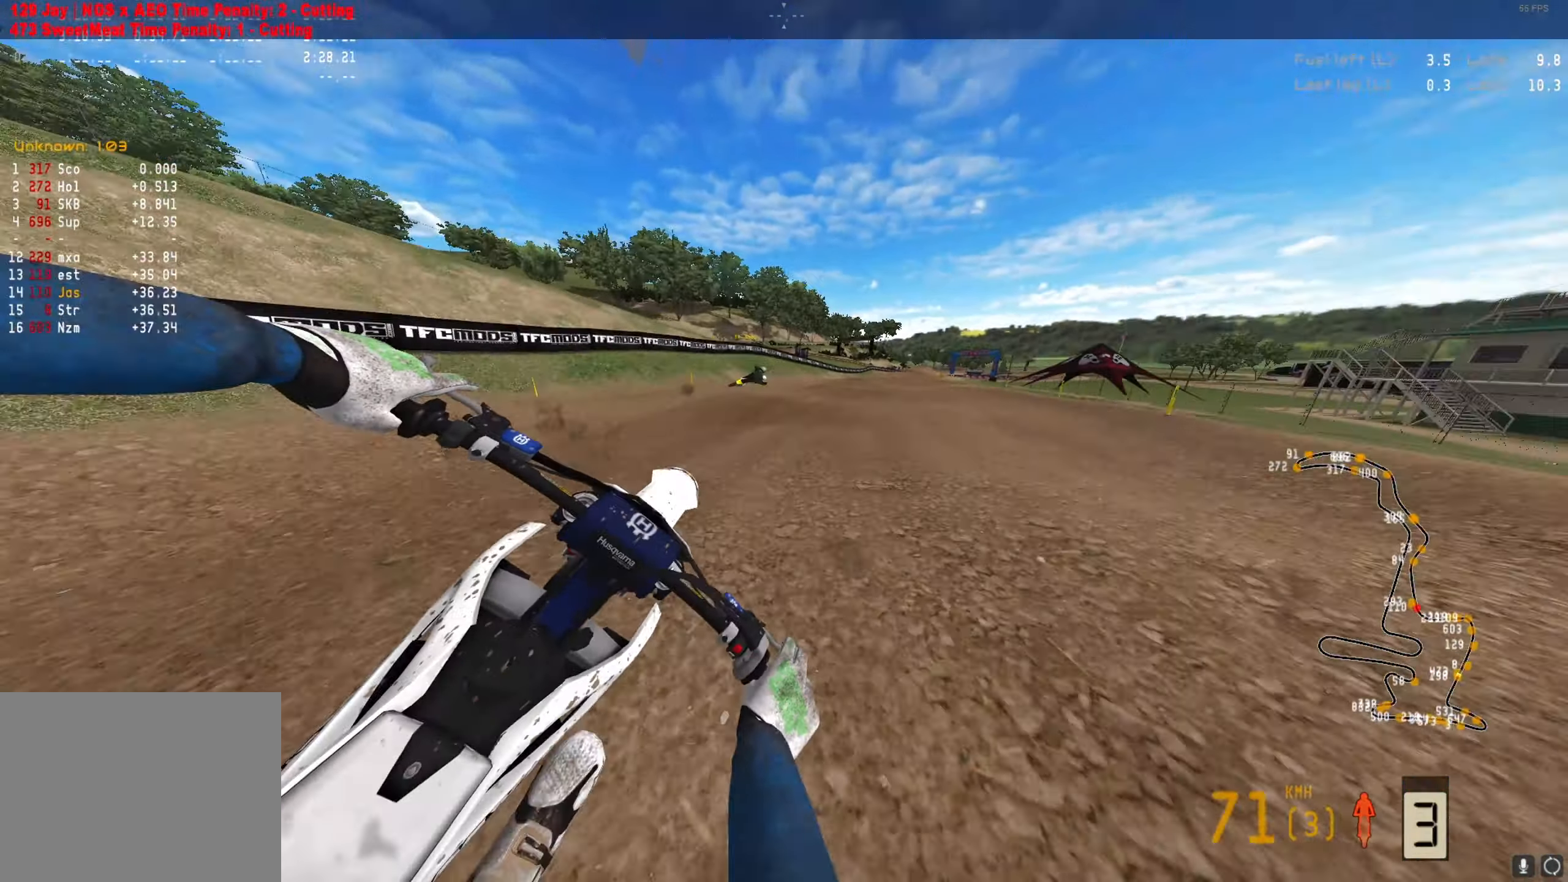
{"buttons": ["Y", "R2"], "left_stick": "right", "right_stick": "down", "events": [[500, "Y", "down"]]}
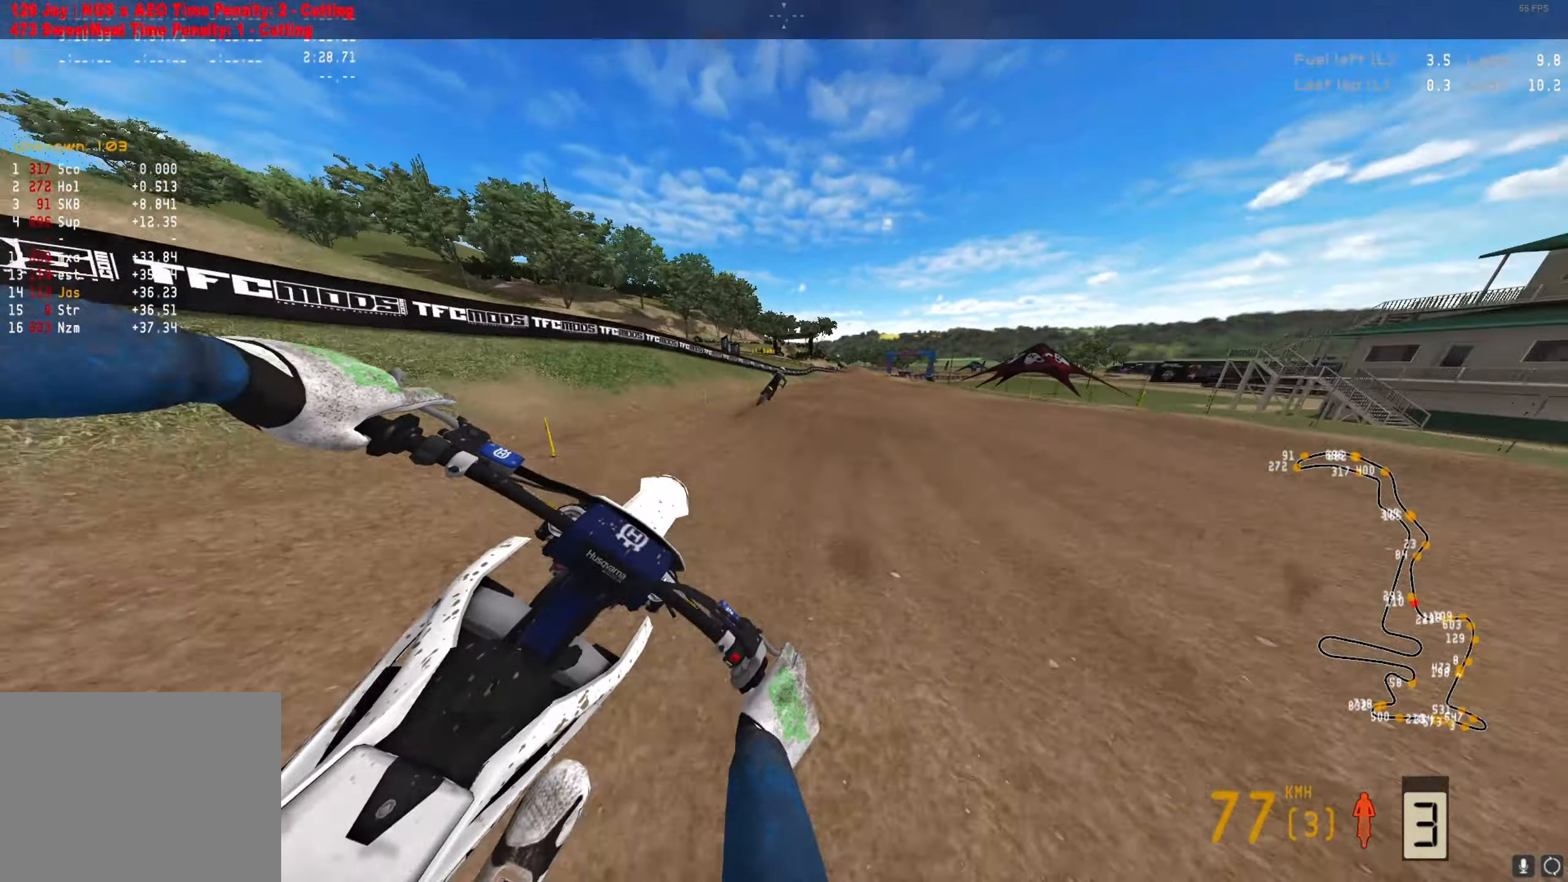
{"buttons": ["R2"], "left_stick": "center", "right_stick": "down", "events": [[67, "left_stick", "center"], [100, "Y", "up"], [100, "right_stick", "up"], [333, "right_stick", "down"]]}
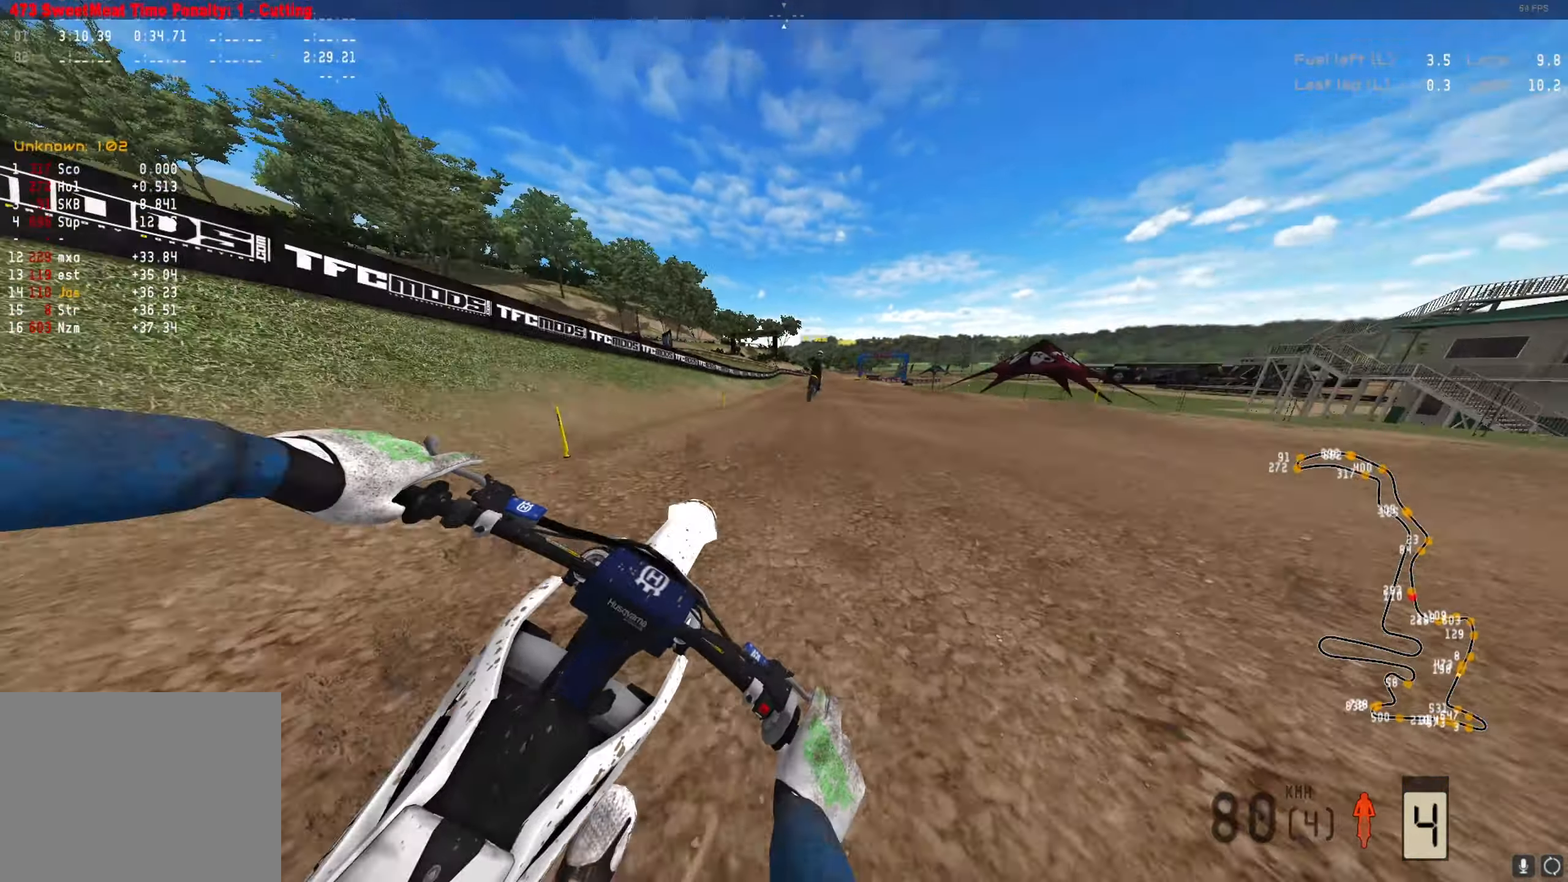
{"buttons": ["R2"], "left_stick": "right", "right_stick": "down", "events": [[67, "left_stick", "right"]]}
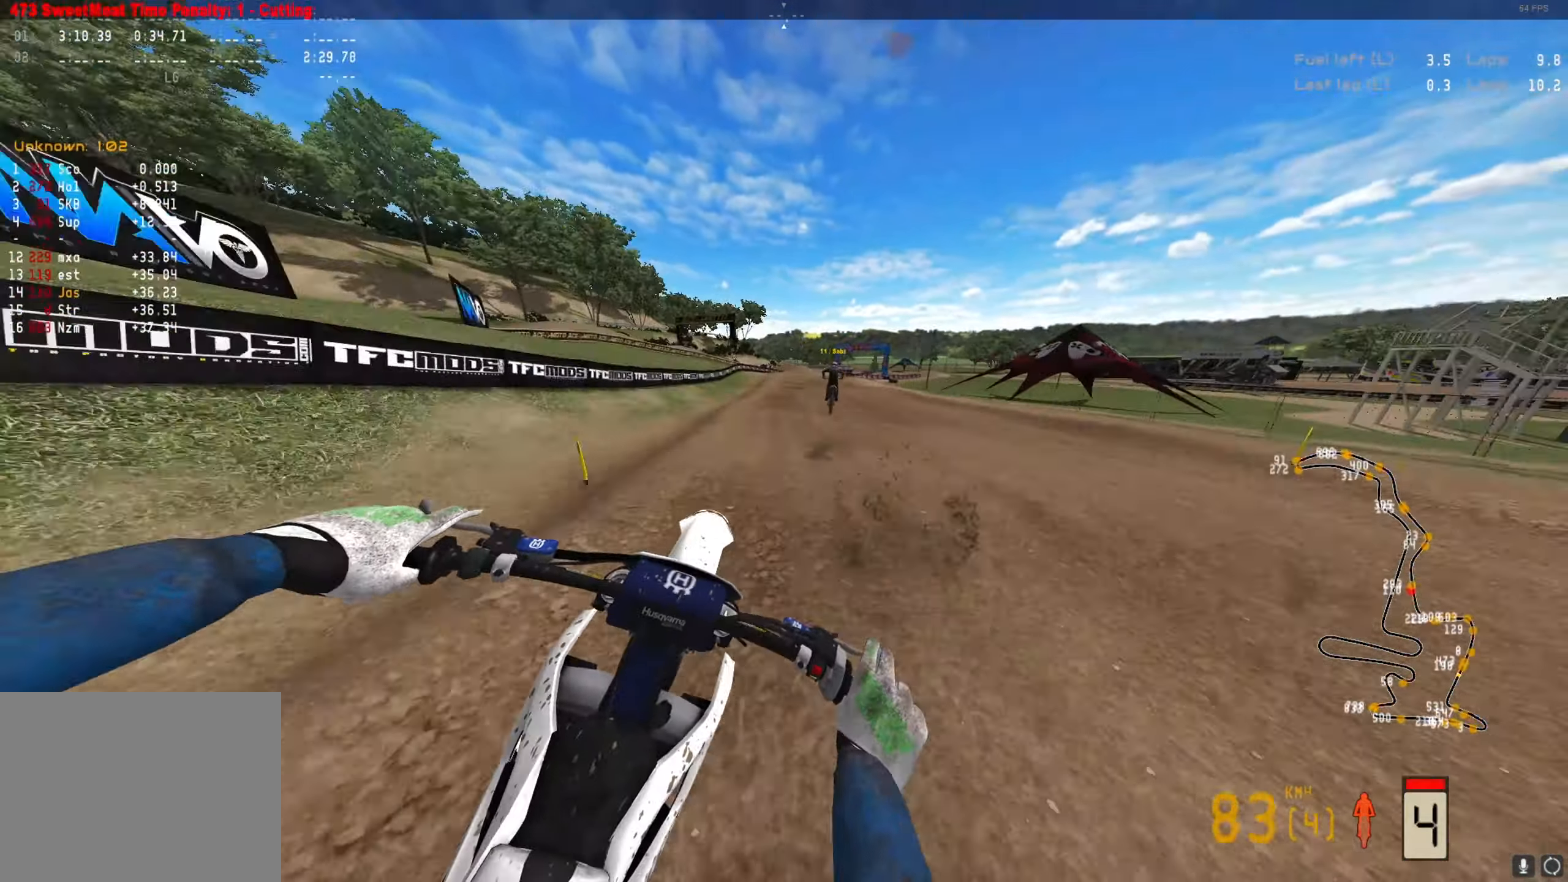
{"buttons": ["R2"], "left_stick": "right", "right_stick": "down", "events": []}
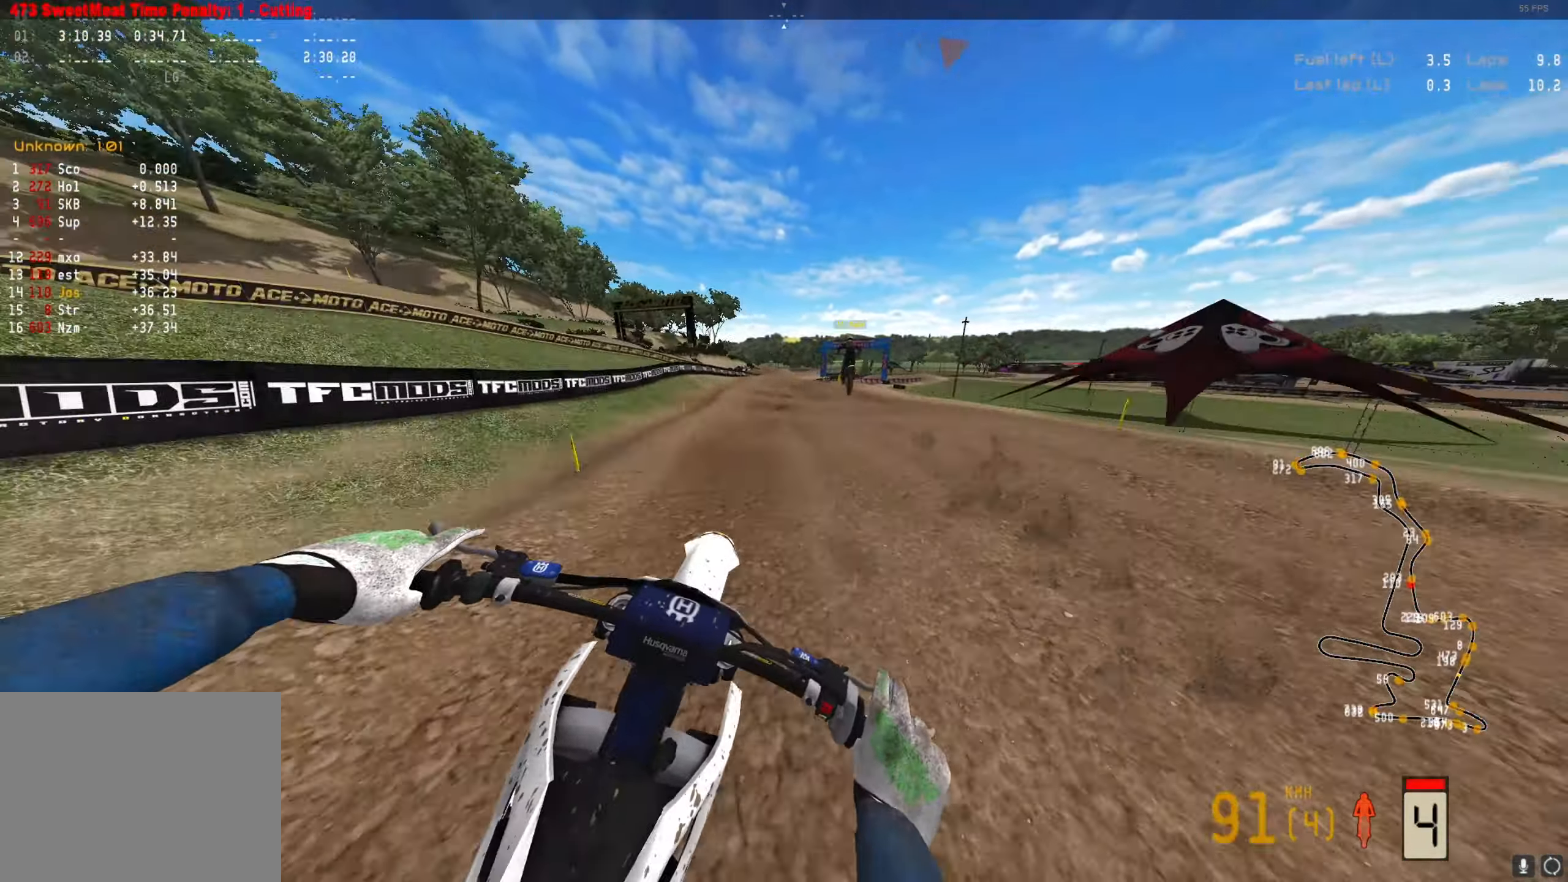
{"buttons": ["R2"], "left_stick": "right", "right_stick": "down", "events": [[367, "X", "down"], [467, "X", "up"]]}
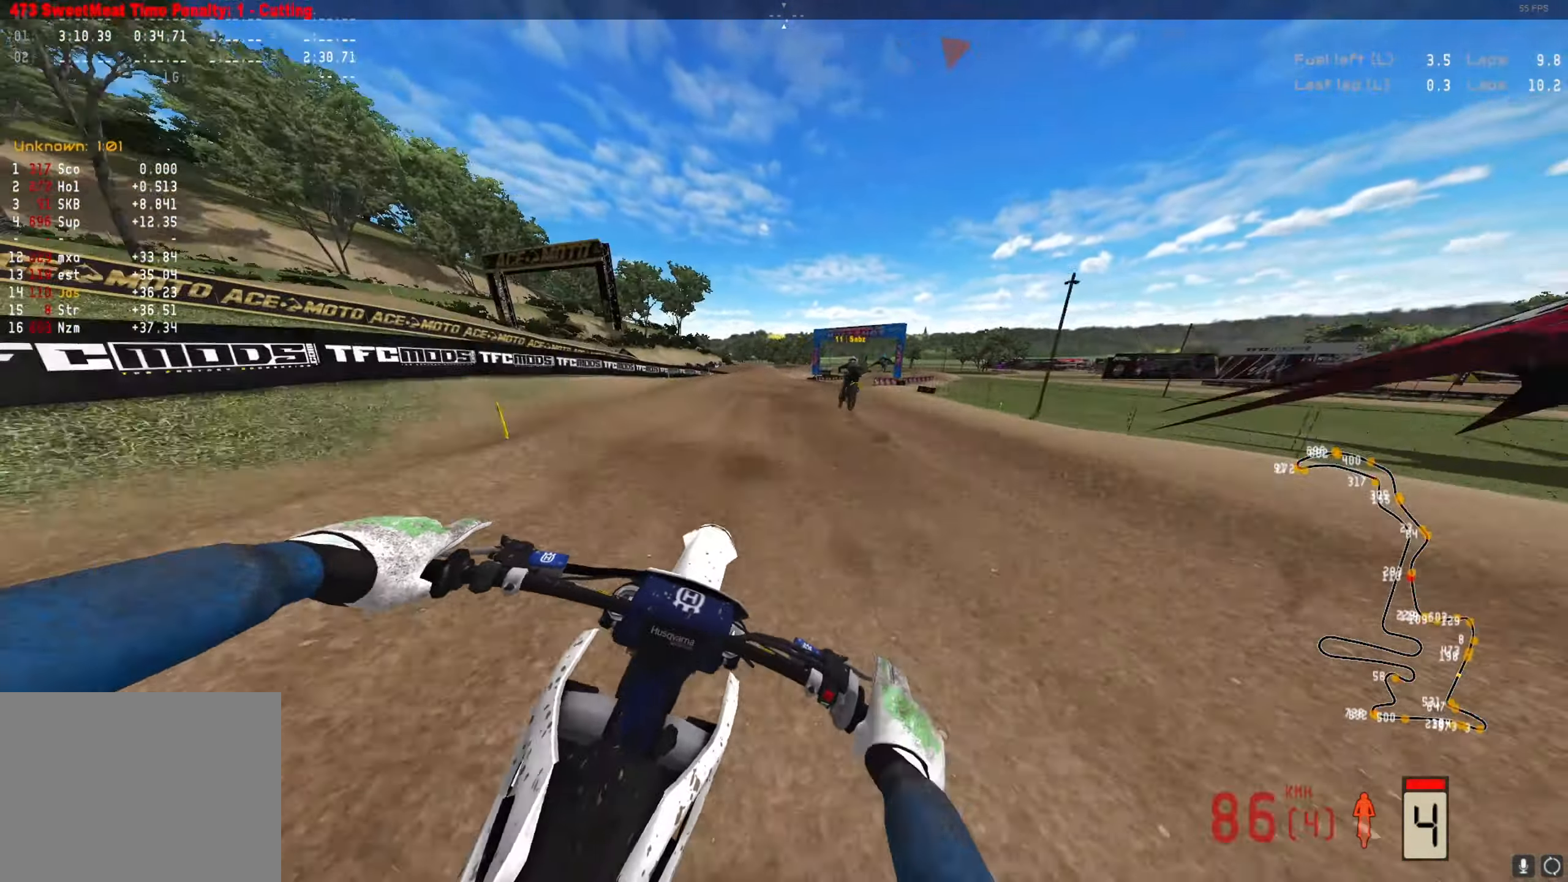
{"buttons": ["R2"], "left_stick": "right", "right_stick": "down", "events": [[33, "R2", "up"], [133, "R2", "down"], [300, "R2", "up"], [400, "R2", "down"]]}
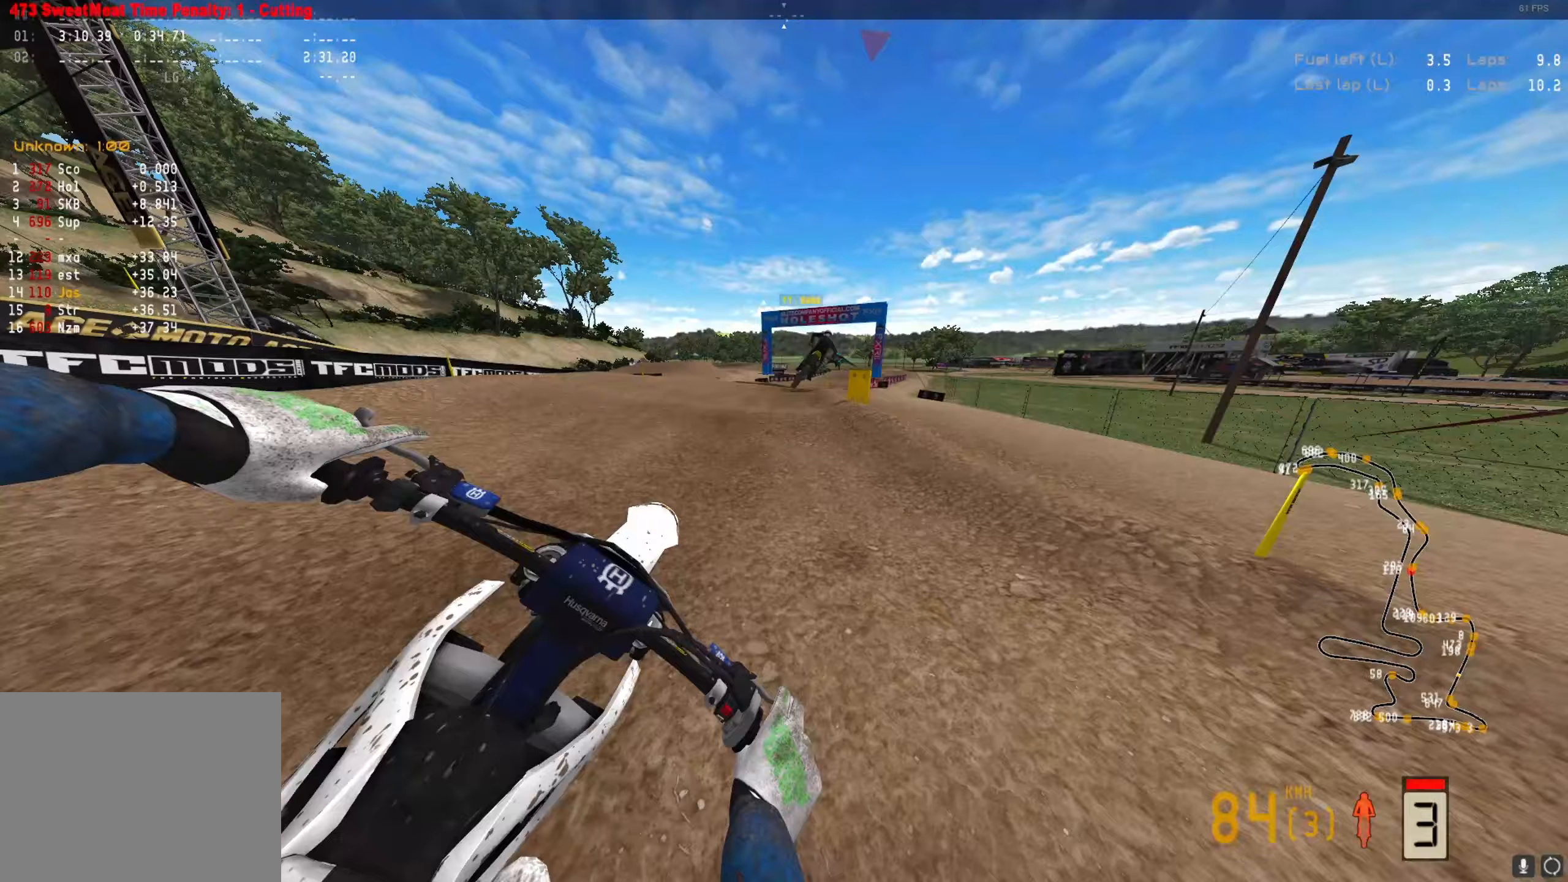
{"buttons": ["R2"], "left_stick": "right", "right_stick": "down", "events": [[67, "R2", "up"], [467, "R2", "down"]]}
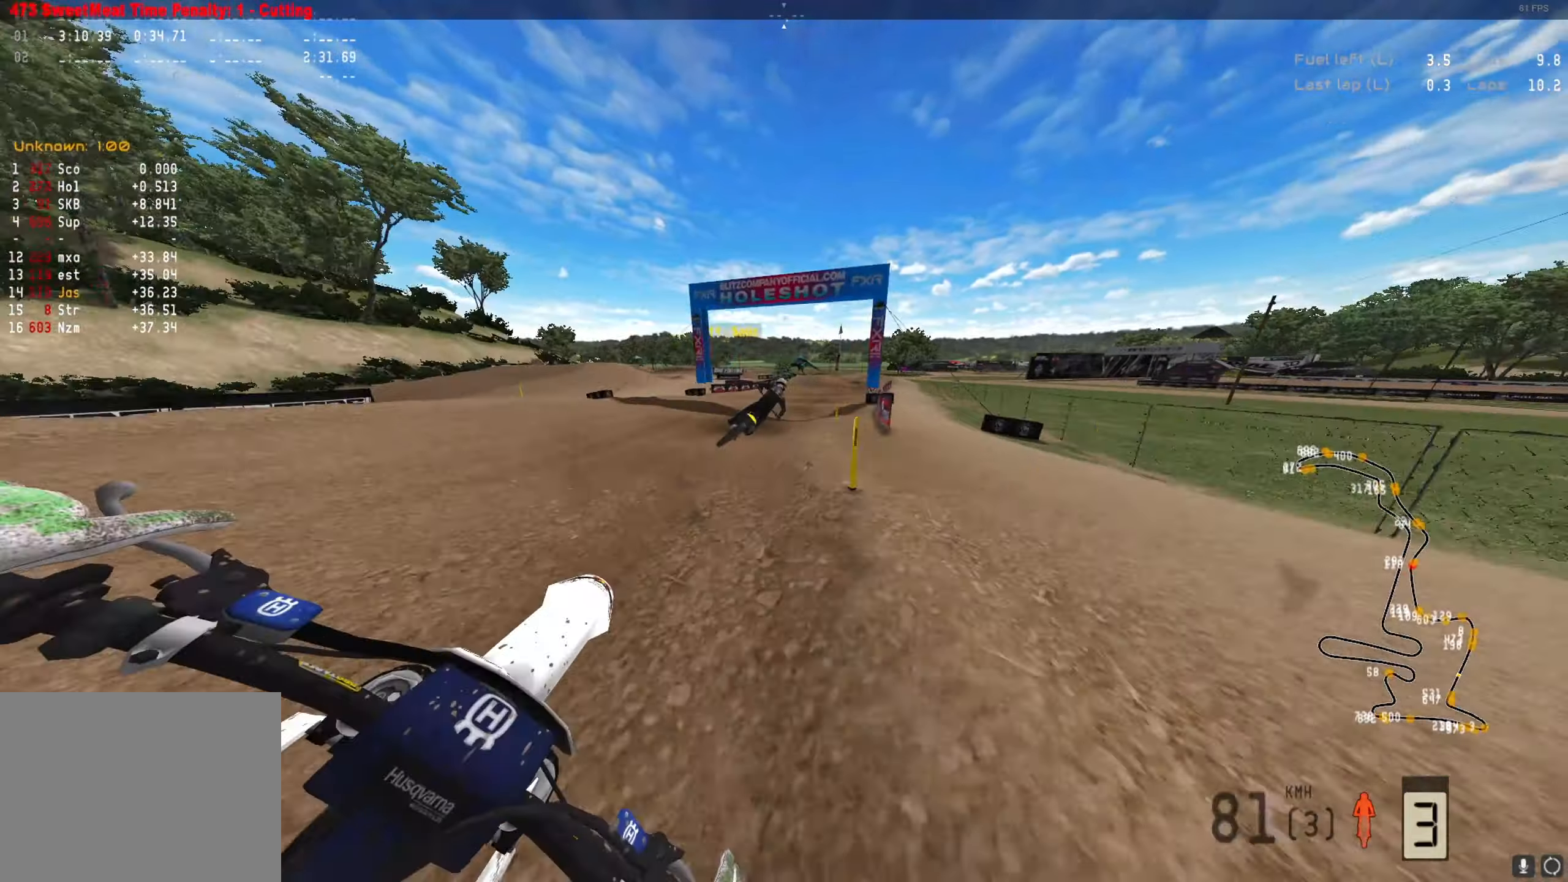
{"buttons": ["R2"], "left_stick": "center", "right_stick": "down", "events": [[33, "R2", "up"], [167, "R2", "down"], [500, "left_stick", "center"]]}
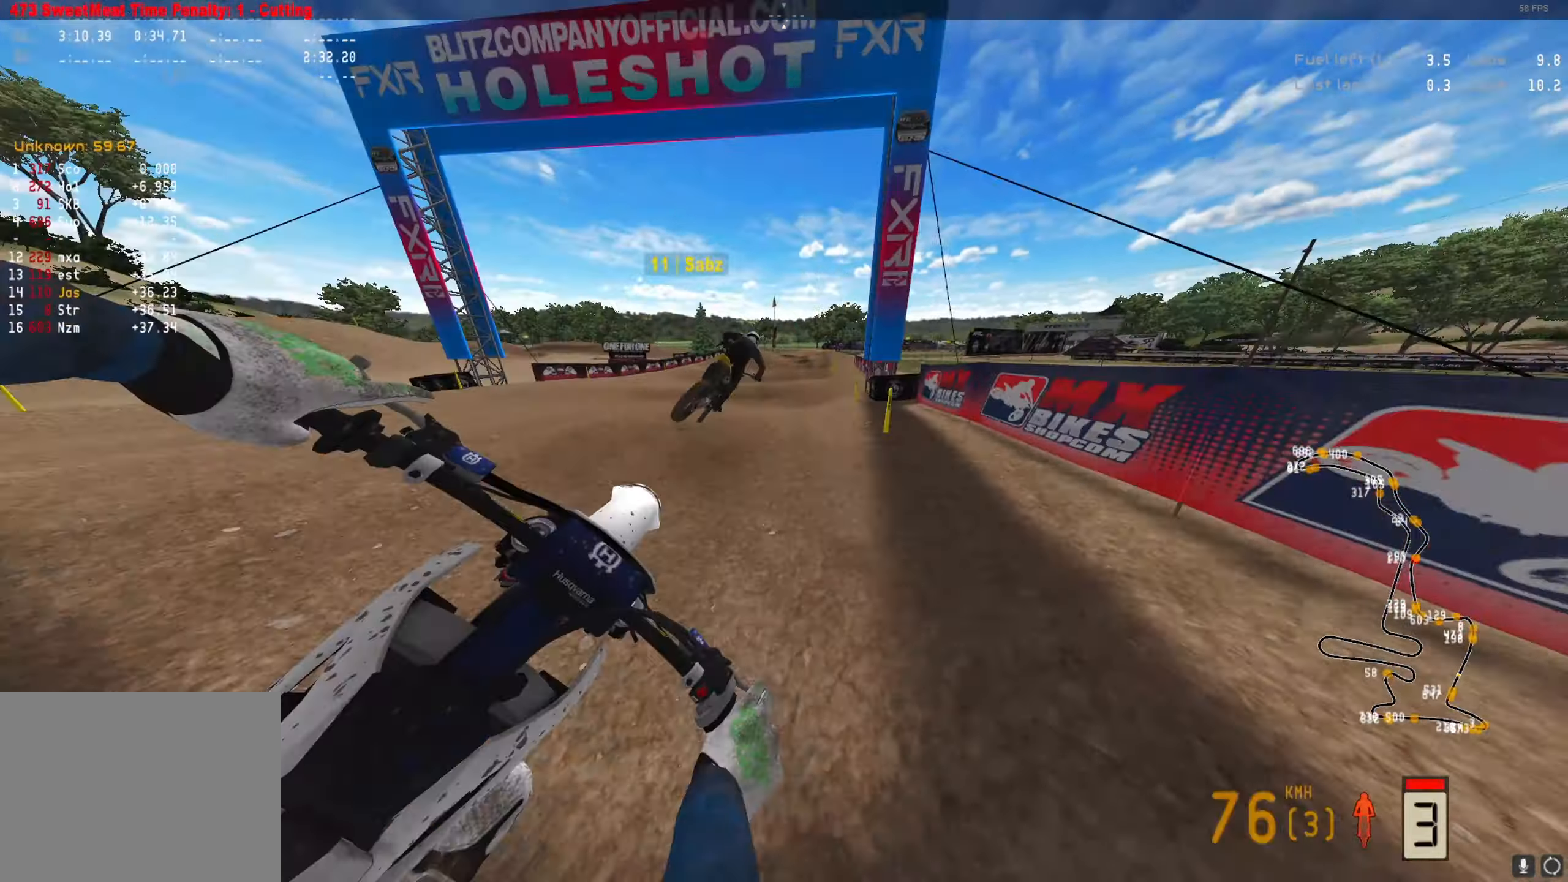
{"buttons": ["R2"], "left_stick": "left", "right_stick": "down", "events": [[267, "left_stick", "left"], [300, "R2", "up"], [500, "R2", "down"]]}
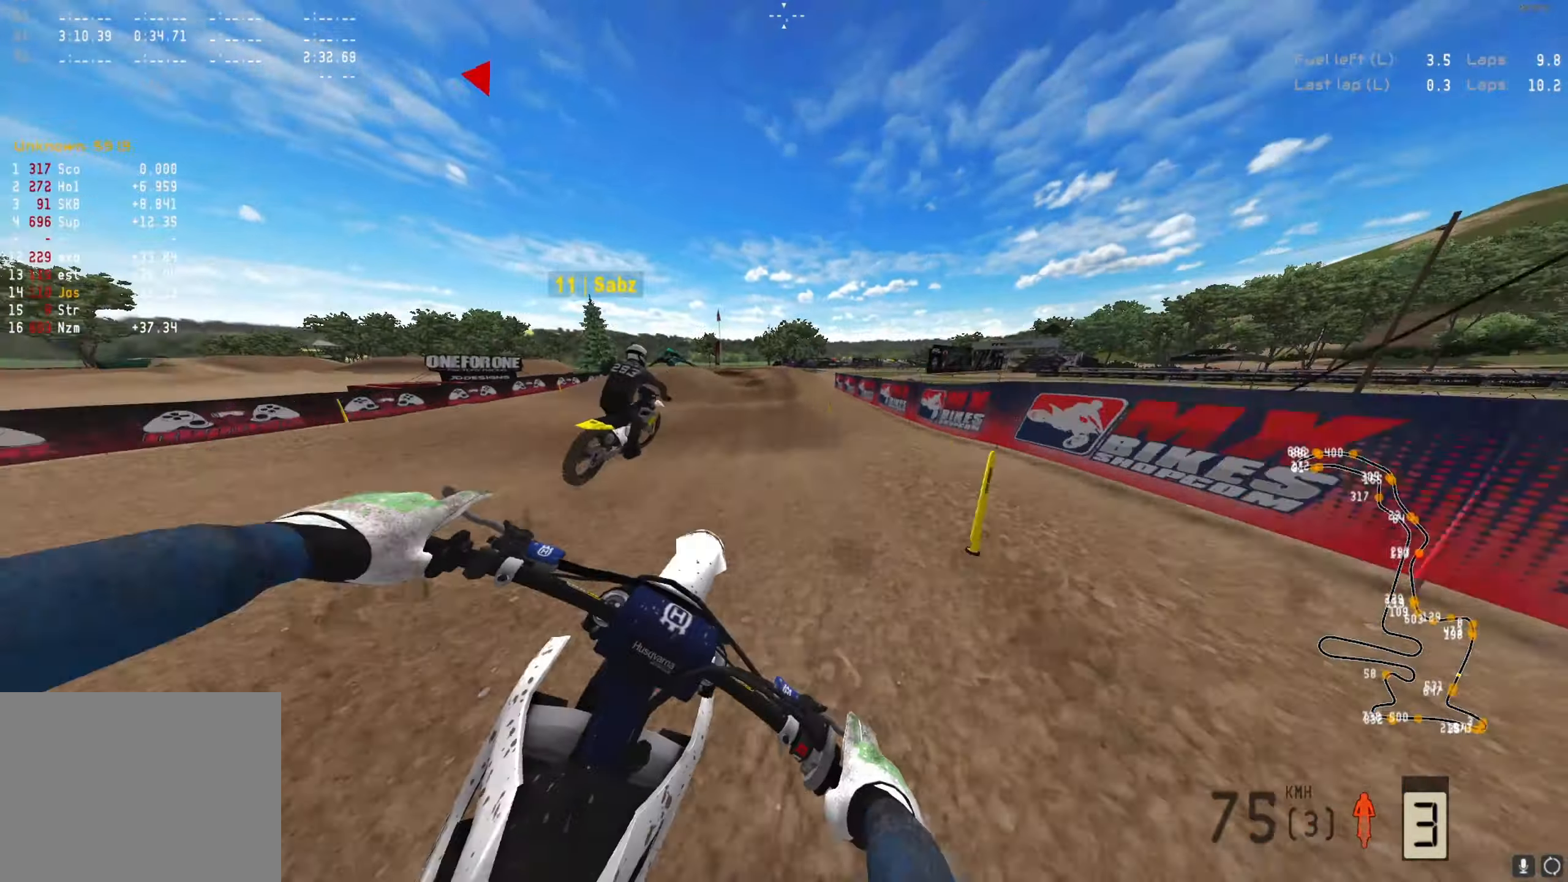
{"buttons": ["R2"], "left_stick": "left", "right_stick": "down", "events": [[133, "R2", "up"], [267, "R2", "down"]]}
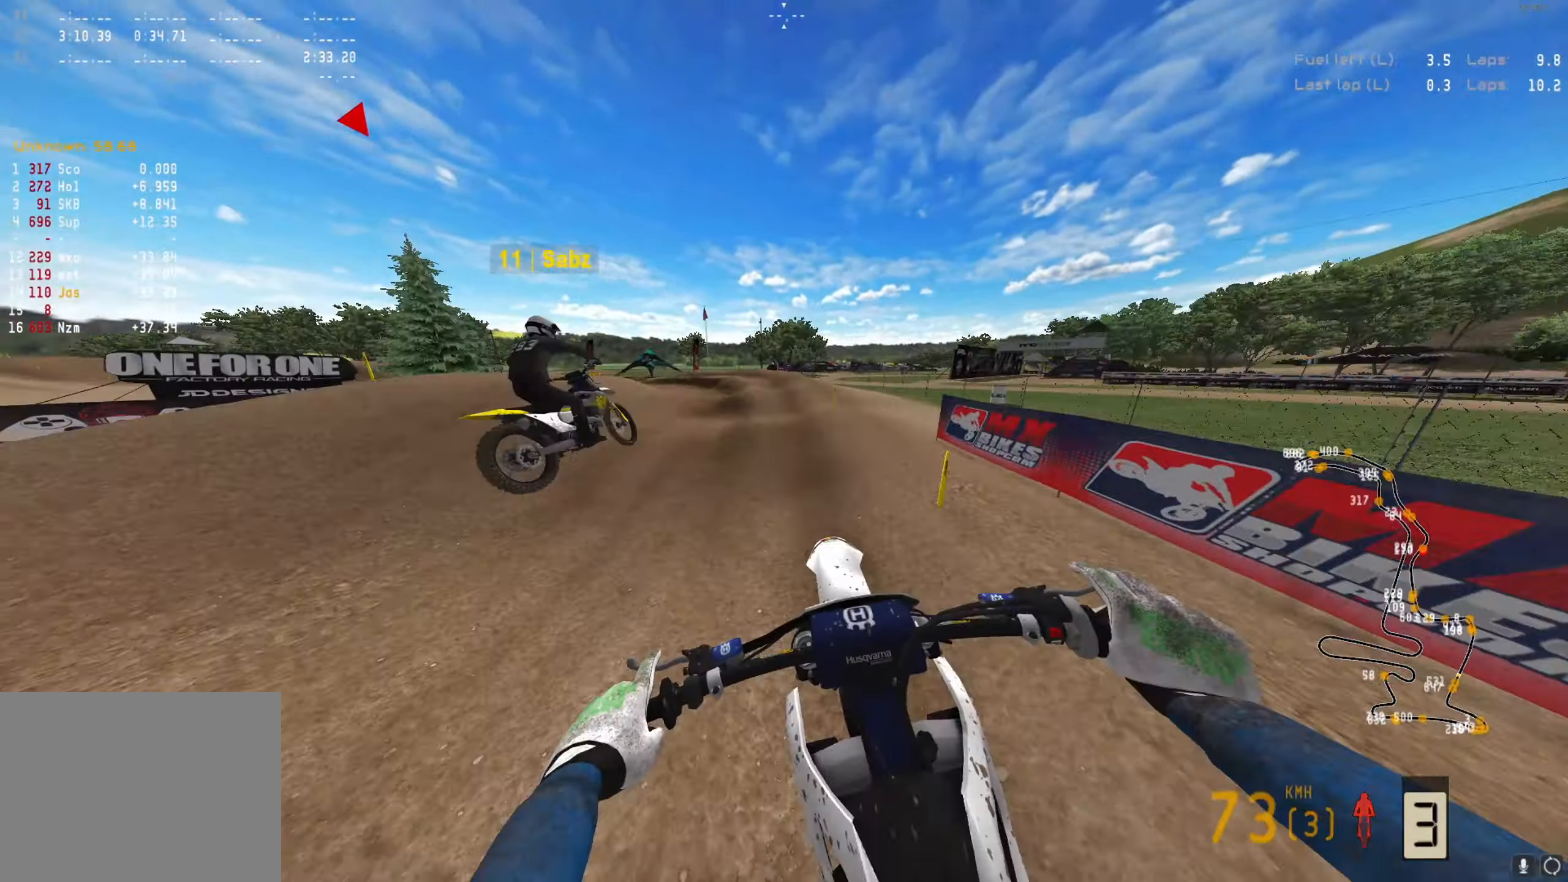
{"buttons": ["R2"], "left_stick": "left", "right_stick": "down", "events": [[167, "R2", "up"], [500, "R2", "down"]]}
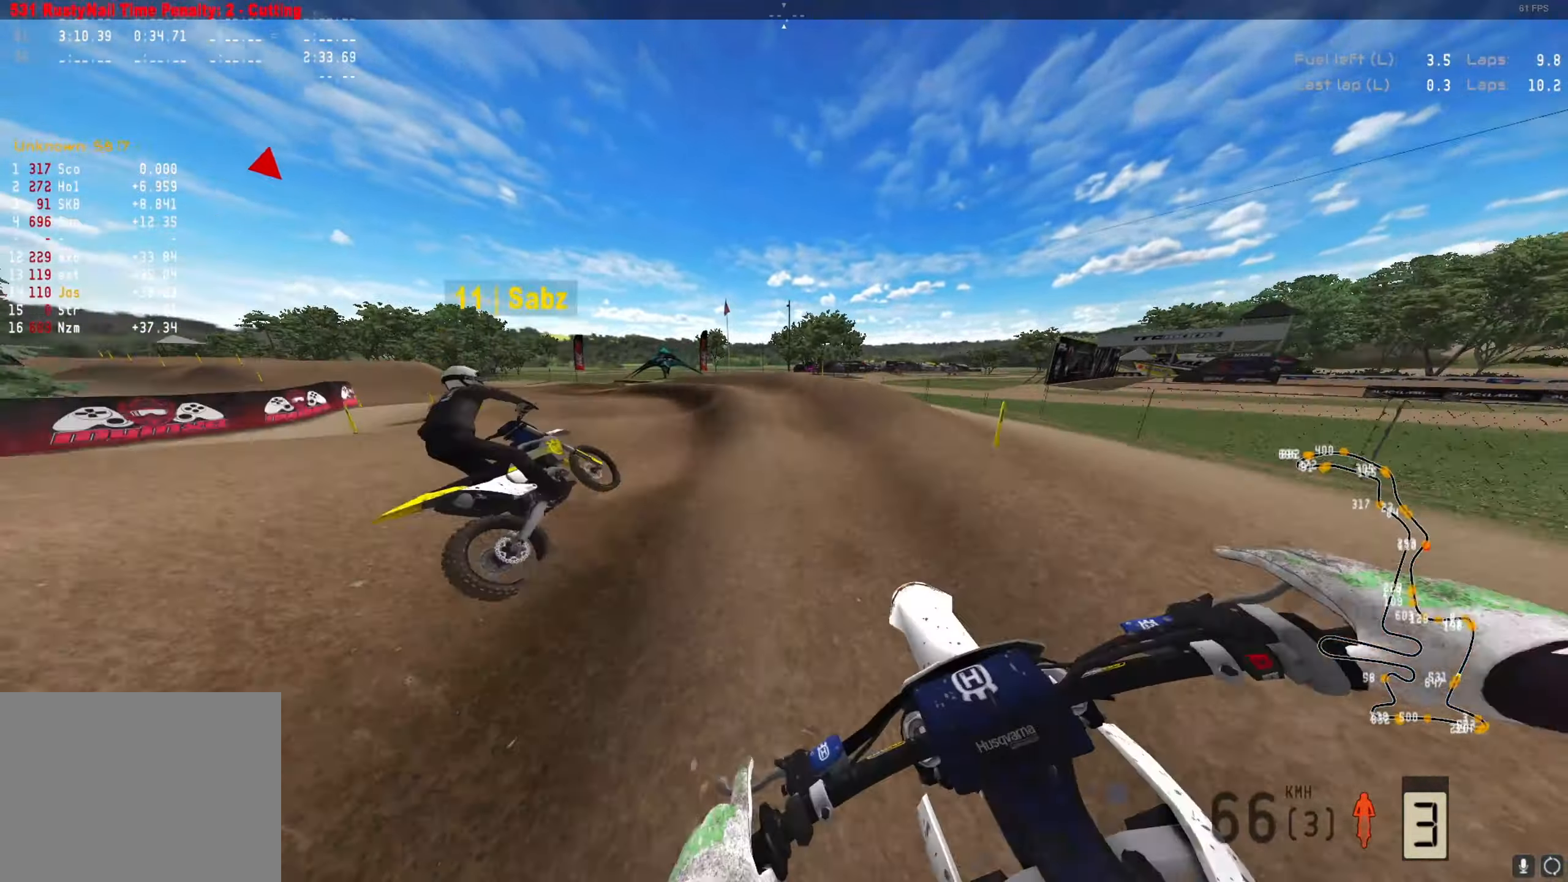
{"buttons": [], "left_stick": "left", "right_stick": "center", "events": [[133, "right_stick", "center"], [167, "R2", "up"], [233, "A", "down"], [333, "A", "up"]]}
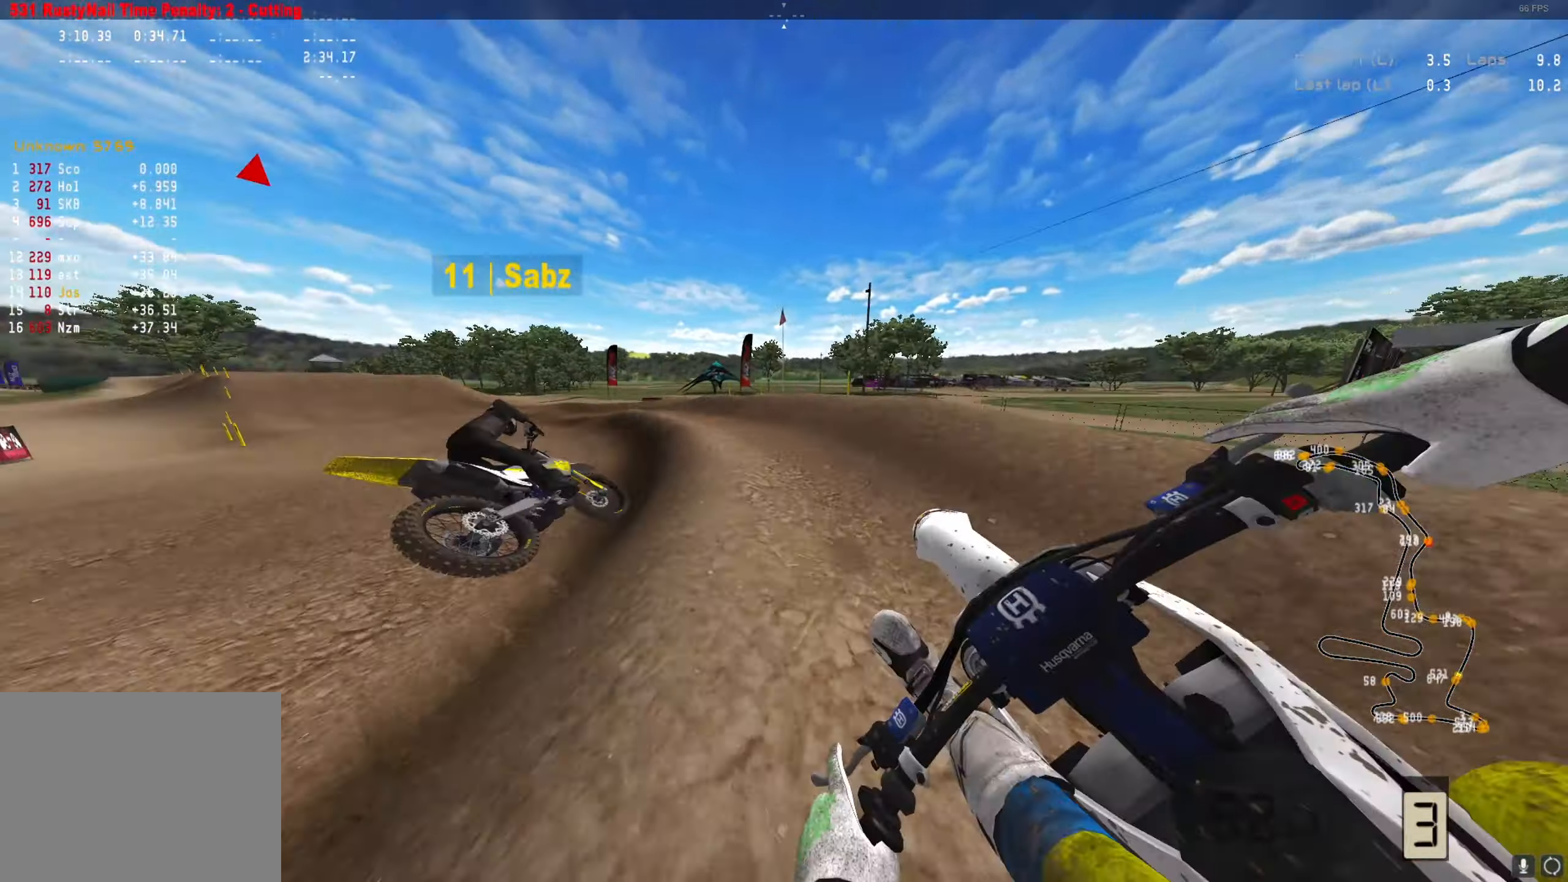
{"buttons": ["R2"], "left_stick": "center", "right_stick": "center", "events": [[67, "R2", "down"], [500, "left_stick", "center"]]}
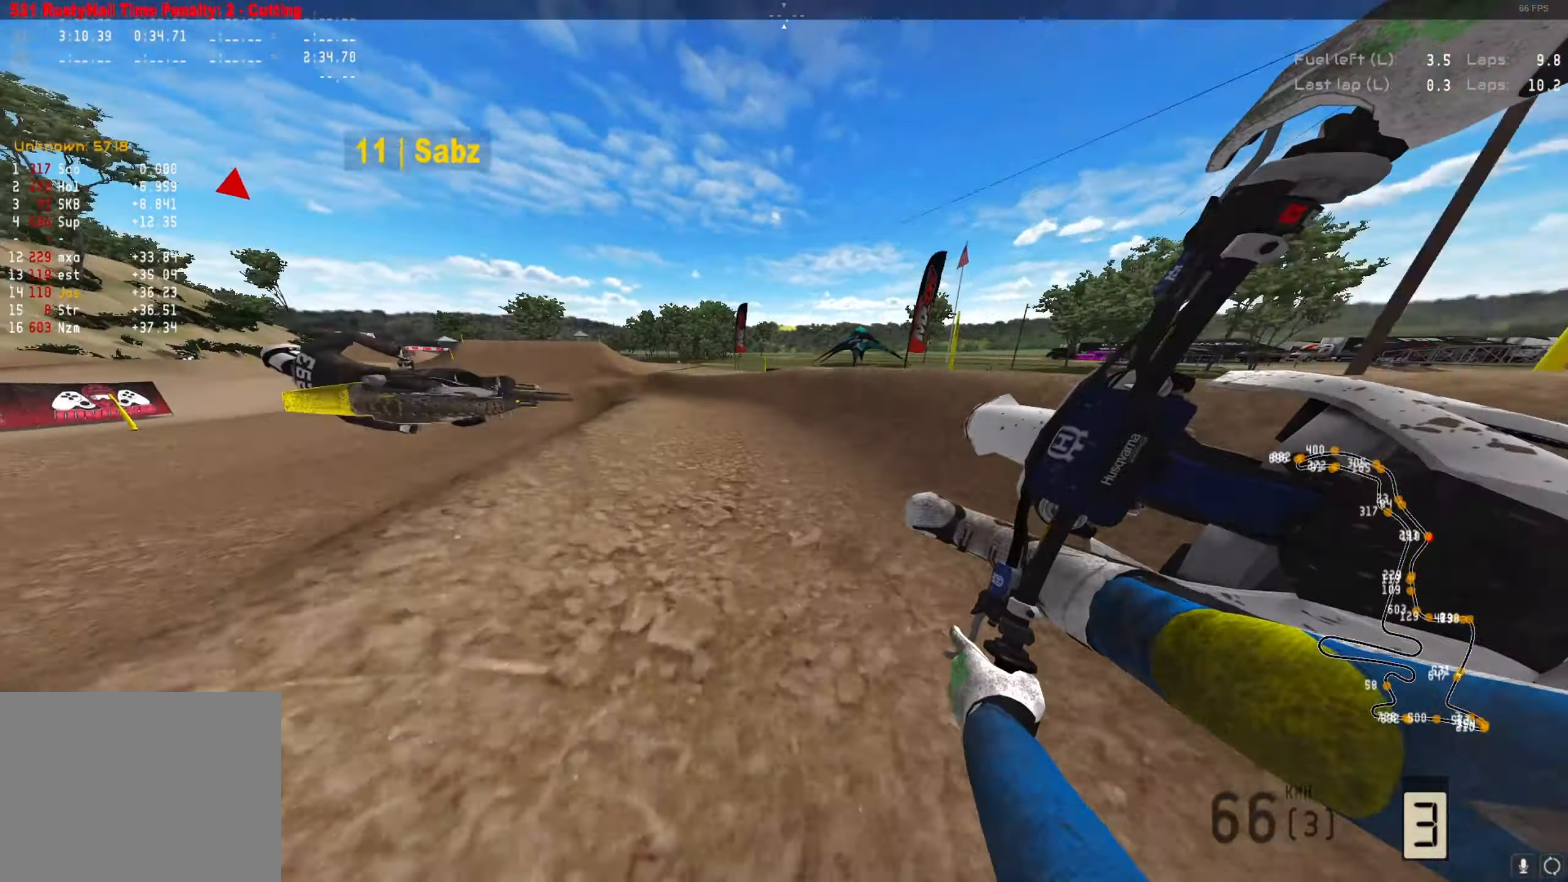
{"buttons": ["R2"], "left_stick": "right", "right_stick": "center", "events": [[67, "left_stick", "left"], [167, "left_stick", "center"], [433, "left_stick", "right"]]}
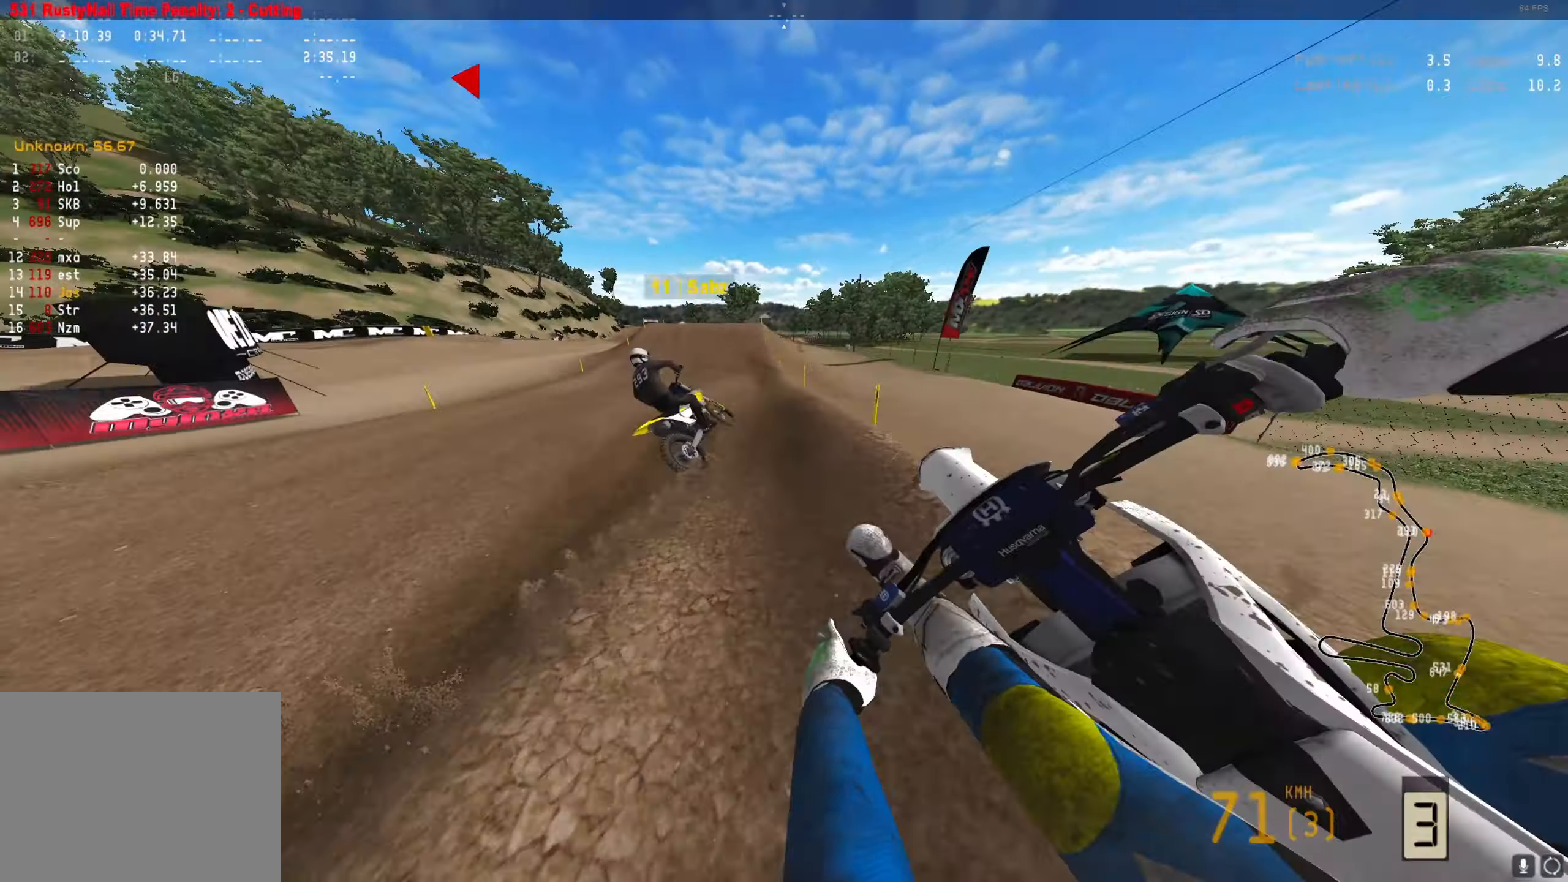
{"buttons": ["R2"], "left_stick": "center", "right_stick": "center", "events": [[33, "A", "down"], [67, "left_stick", "center"], [167, "A", "up"]]}
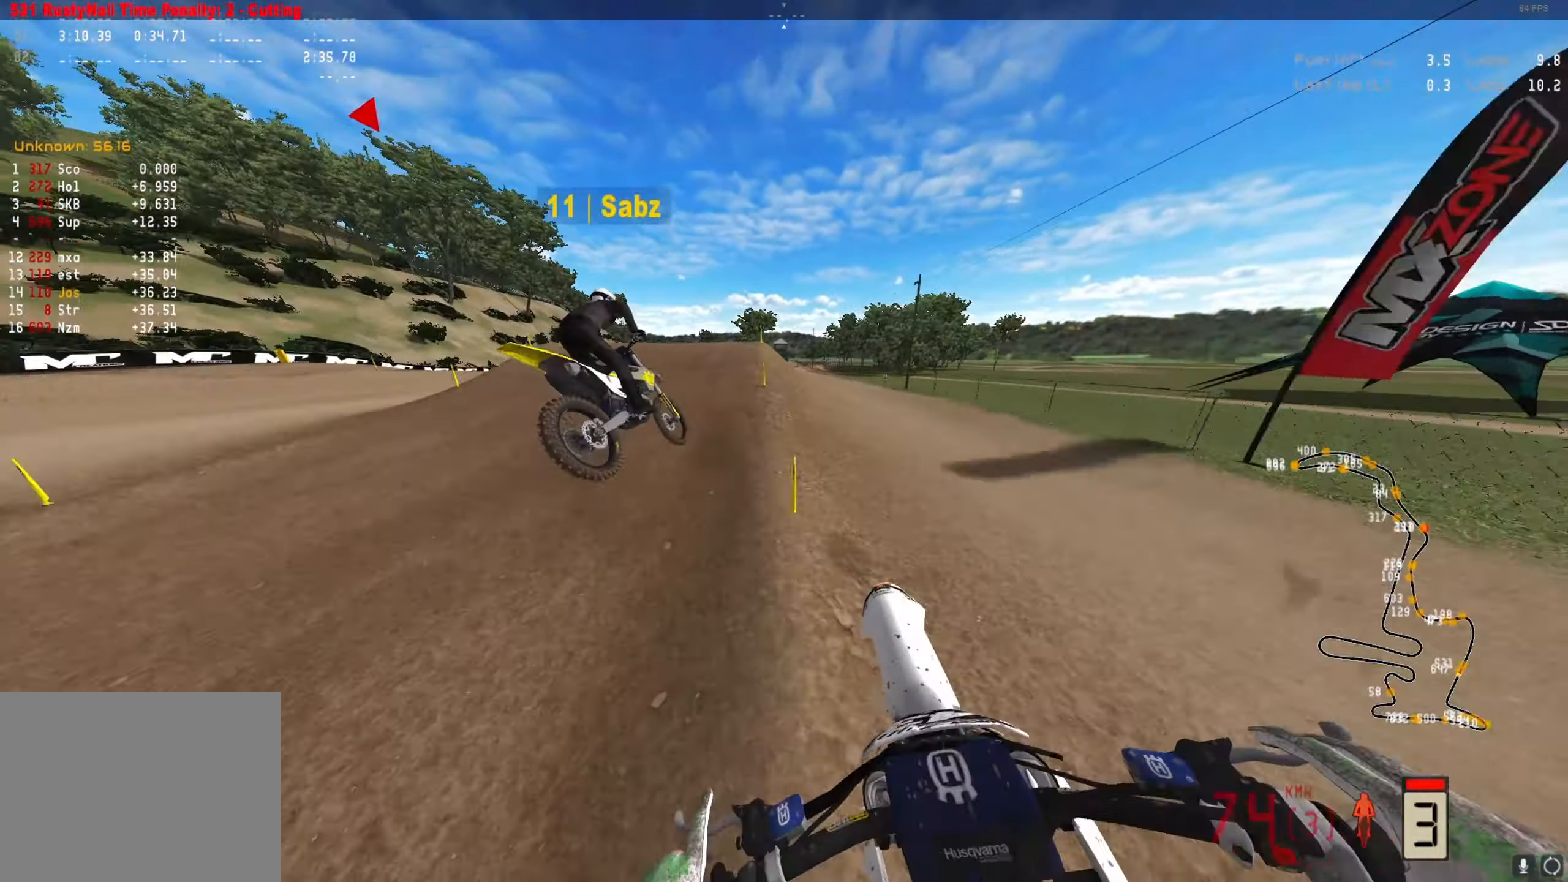
{"buttons": [], "left_stick": "center", "right_stick": "center", "events": [[233, "right_stick", "up"], [300, "right_stick", "center"], [333, "R2", "up"], [400, "A", "down"], [467, "A", "up"]]}
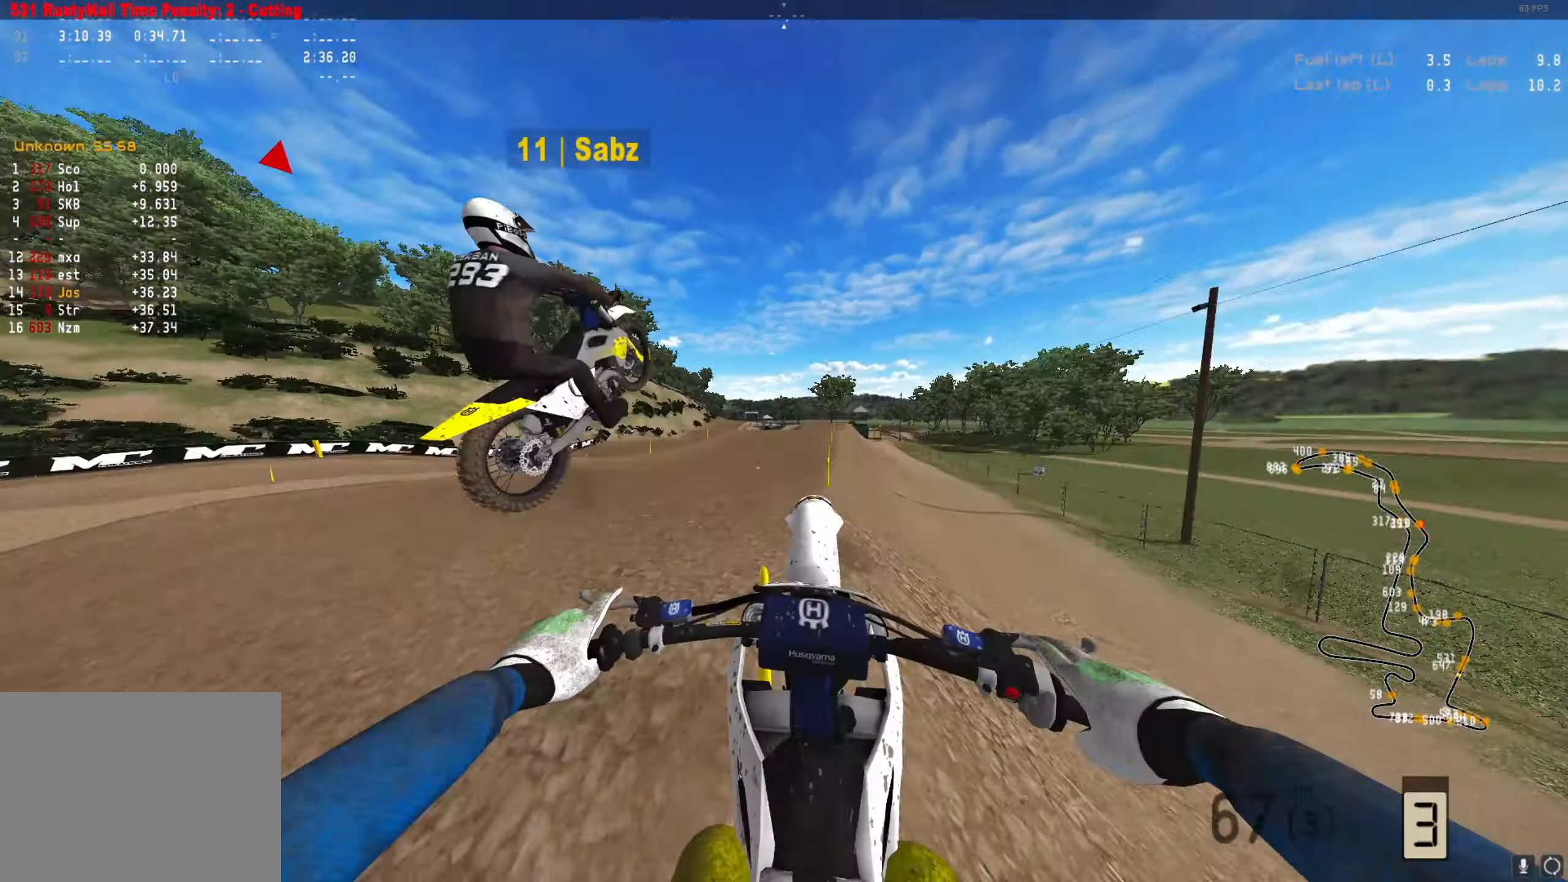
{"buttons": [], "left_stick": "right", "right_stick": "center", "events": [[233, "A", "down"], [300, "A", "up"], [400, "left_stick", "right"]]}
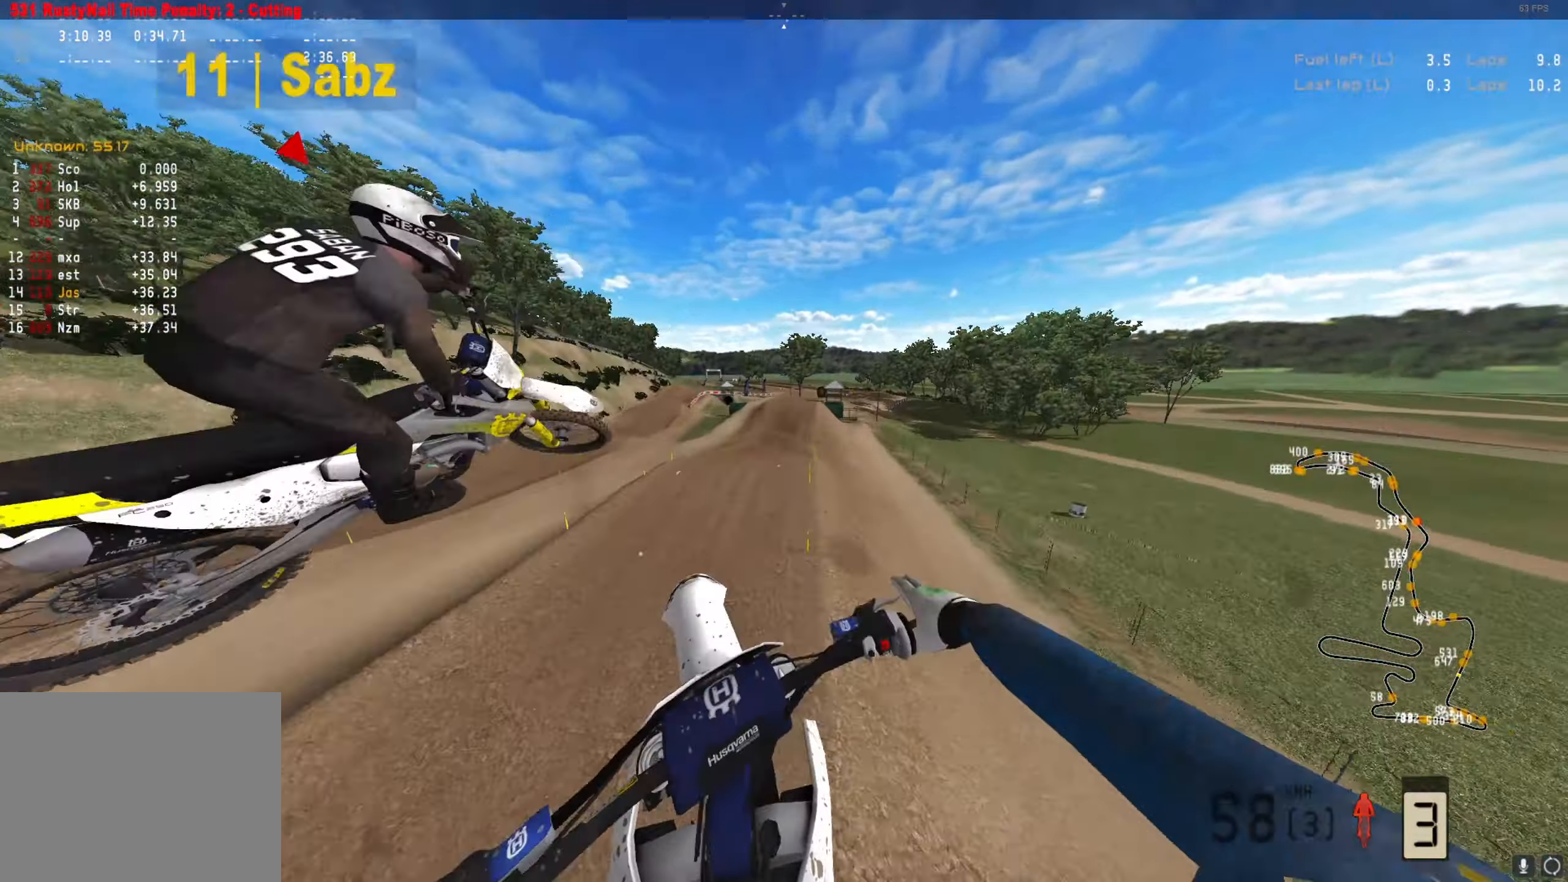
{"buttons": ["L1", "R2"], "left_stick": "center", "right_stick": "up", "events": [[67, "L1", "down"], [133, "R2", "down"], [133, "right_stick", "up"], [433, "left_stick", "center"]]}